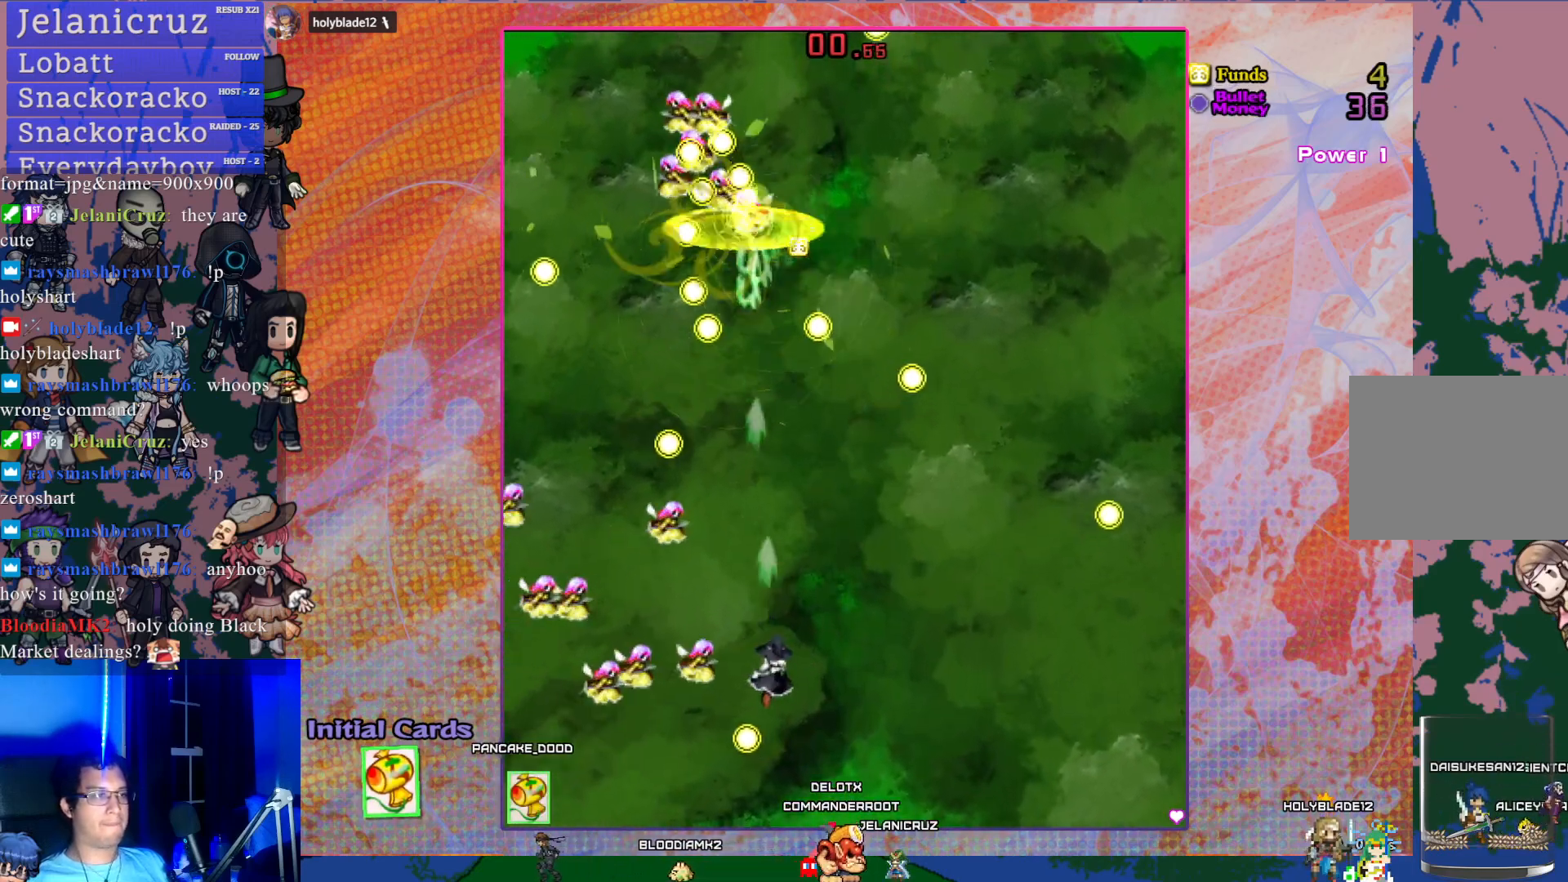
Gameplay with a controller (PlayStation layout); each line is a JSON object with the inputs held at the frame after it. "events" lists button and stick changes between this image and that frame as [ms after this image, input, new state], when the widget could be followed in between. Not read: L3 right_stick.
{"buttons": ["CROSS"], "left_stick": "center", "events": [[117, "DPAD_RIGHT", "up"], [133, "DPAD_DOWN", "up"], [233, "DPAD_LEFT", "down"], [267, "DPAD_DOWN", "down"], [383, "DPAD_DOWN", "up"], [417, "DPAD_LEFT", "up"]]}
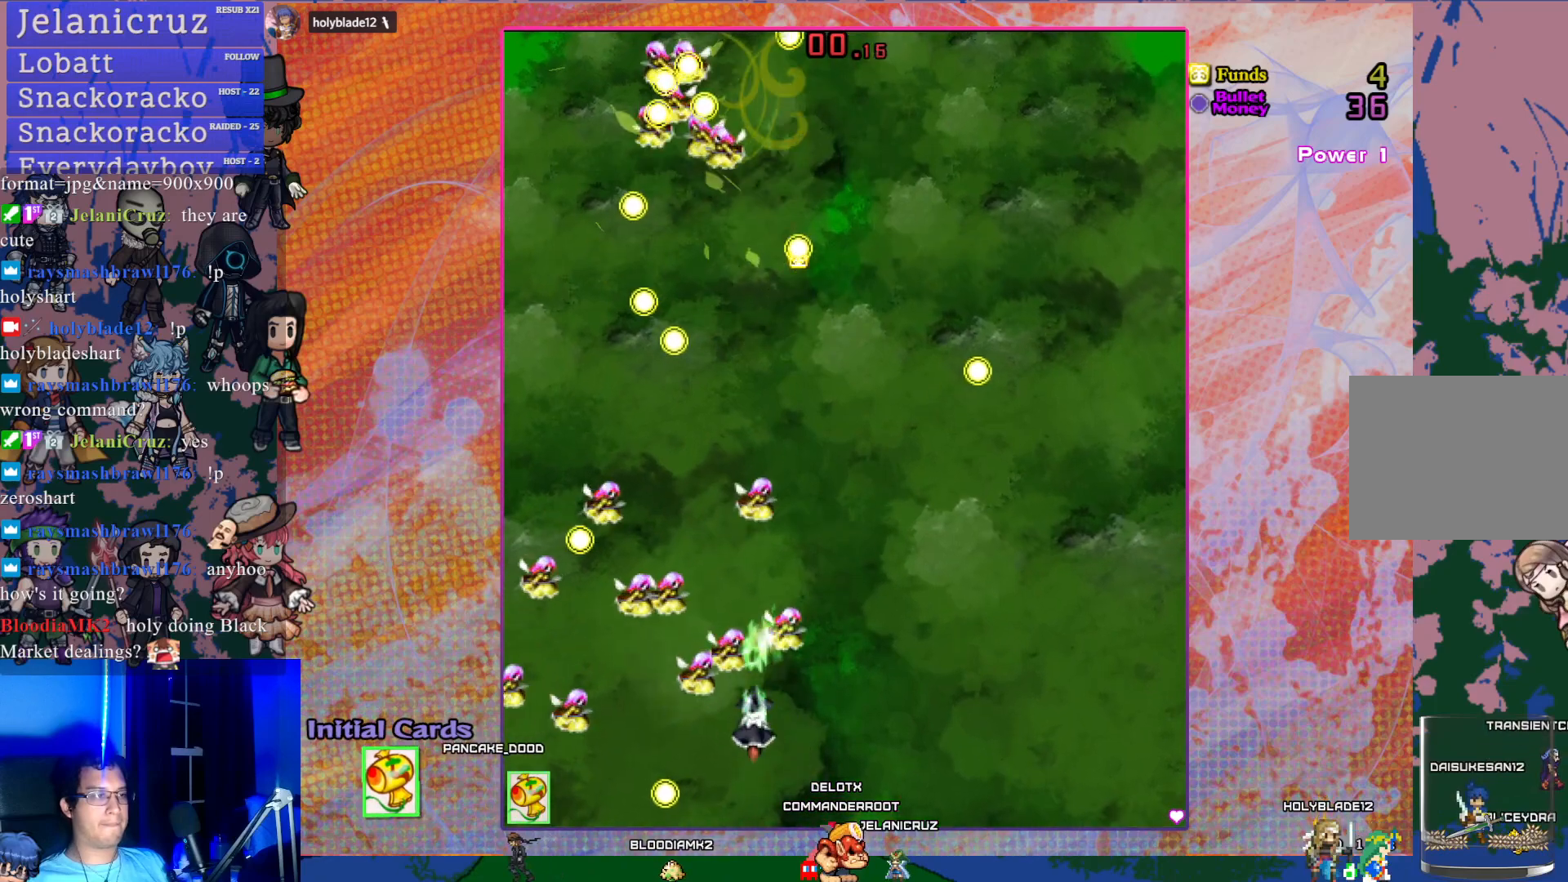
{"buttons": ["CROSS"], "left_stick": "center", "events": [[117, "DPAD_RIGHT", "down"], [283, "DPAD_RIGHT", "up"]]}
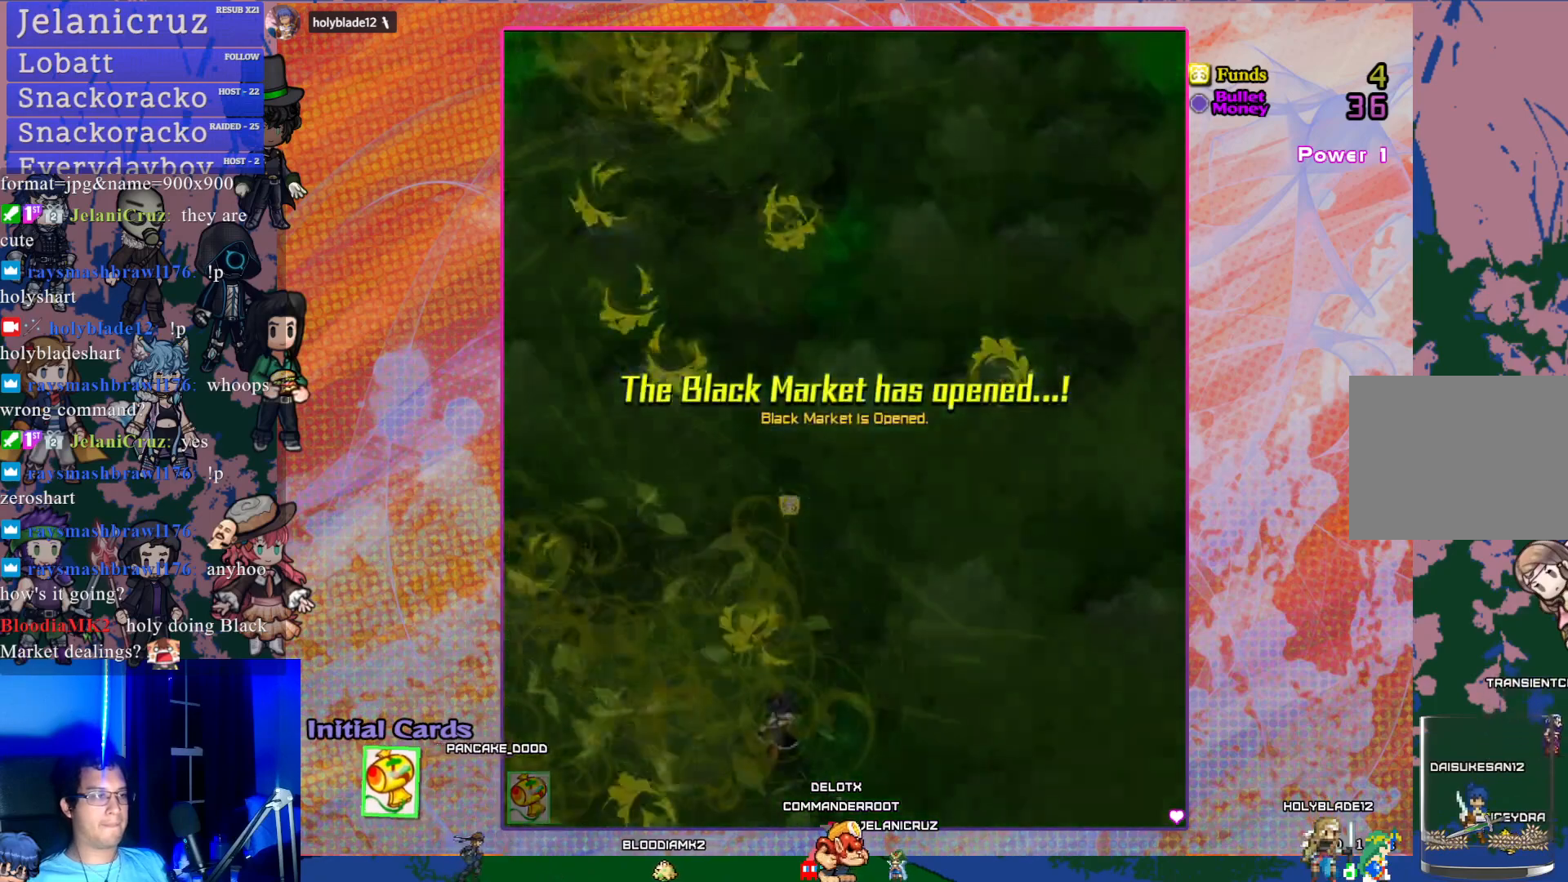
{"buttons": ["DPAD_UP"], "left_stick": "center", "events": [[167, "CROSS", "up"], [300, "DPAD_UP", "down"]]}
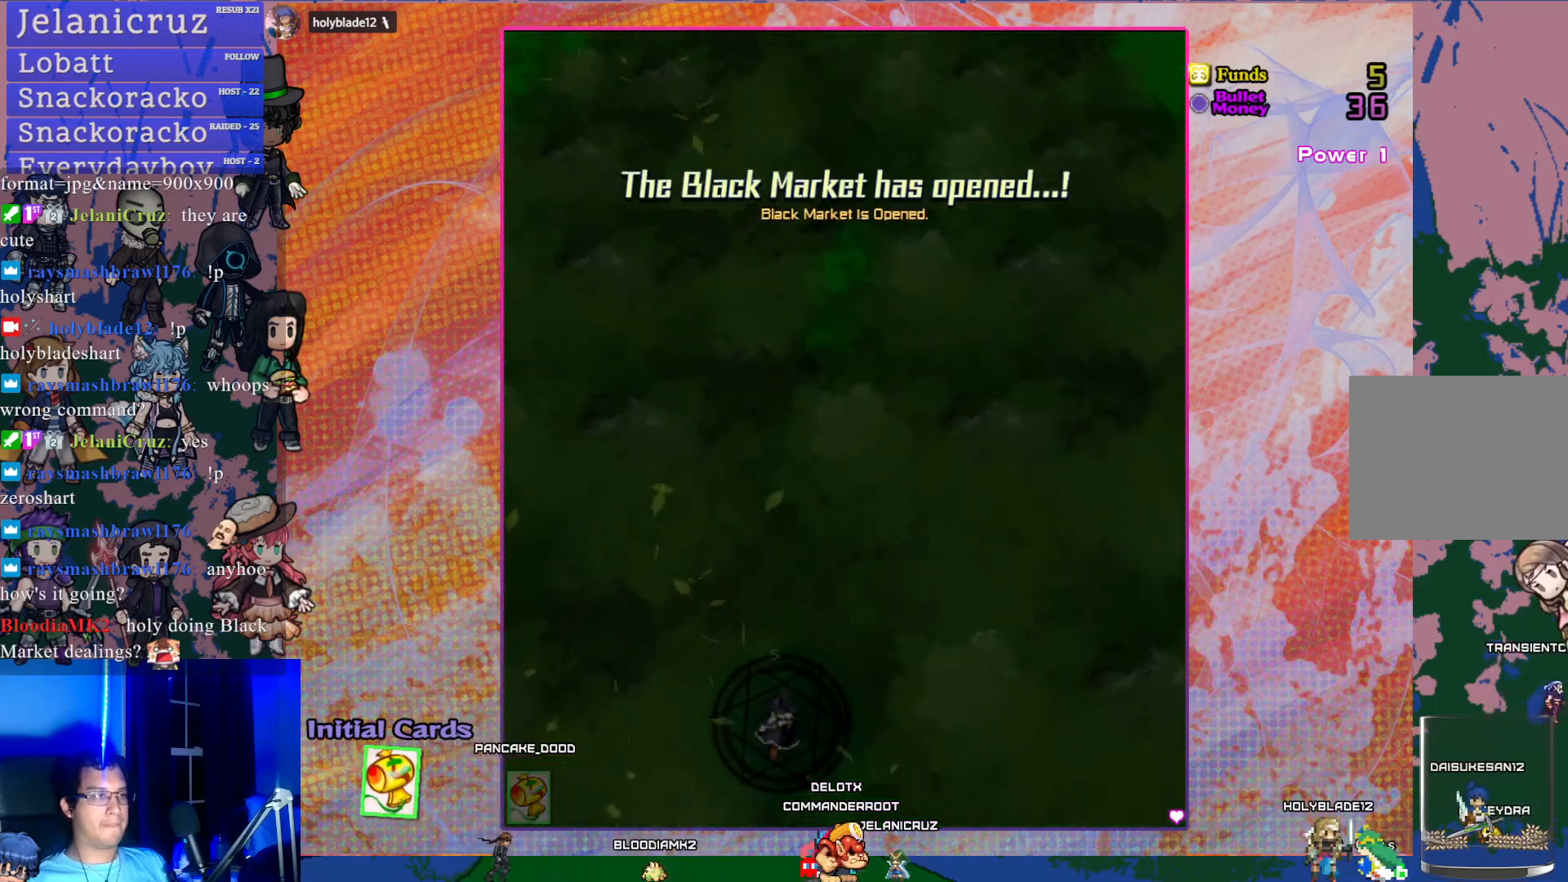
{"buttons": [], "left_stick": "center", "events": [[200, "DPAD_UP", "up"]]}
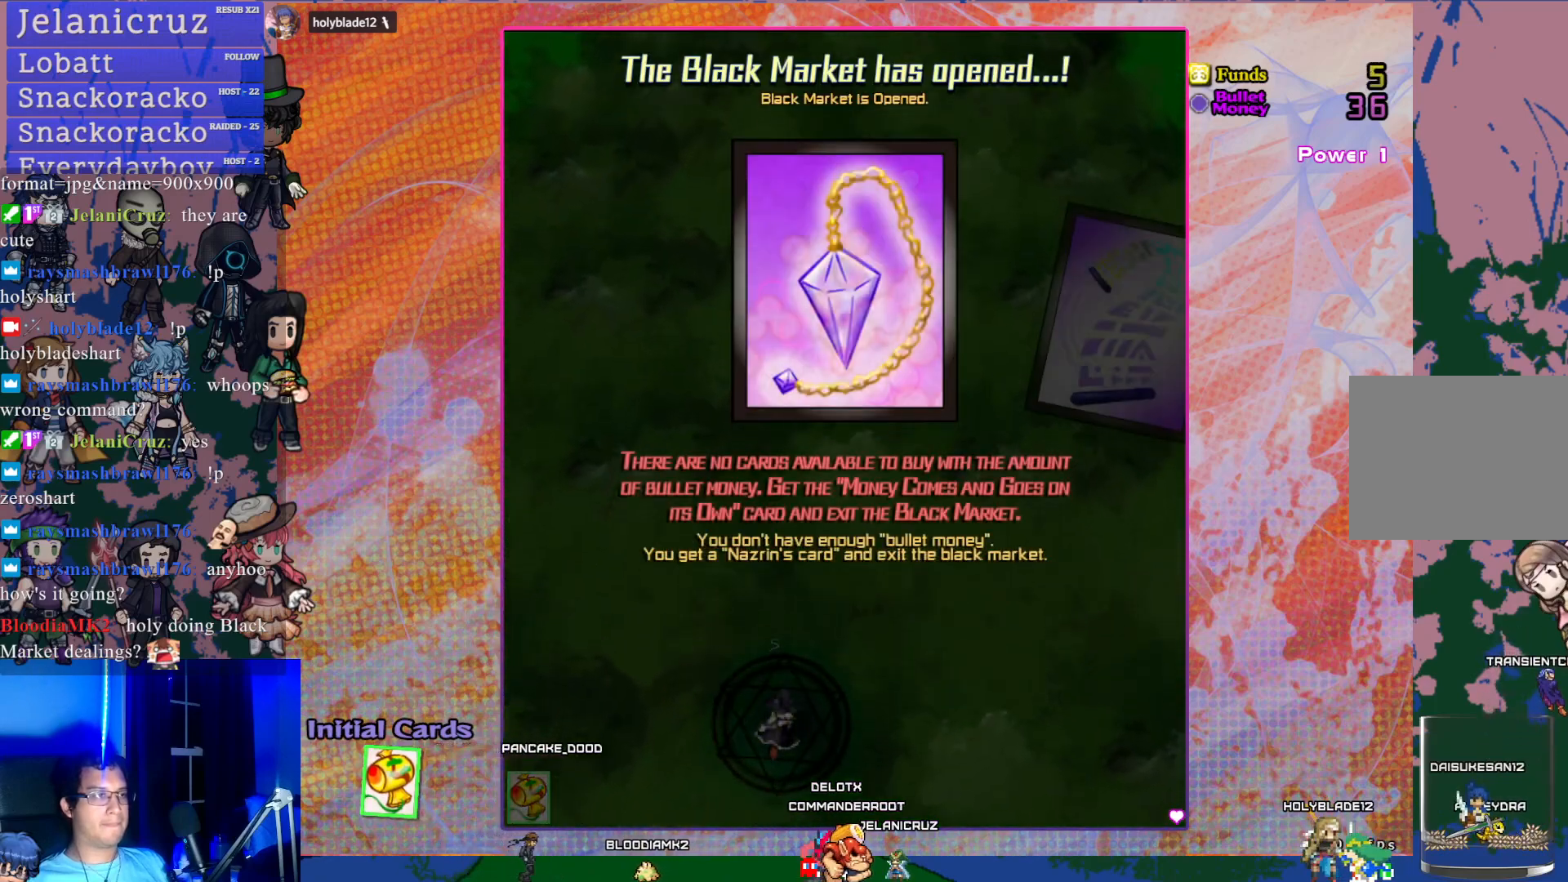
{"buttons": [], "left_stick": "center", "events": [[267, "DPAD_RIGHT", "down"], [383, "DPAD_RIGHT", "up"]]}
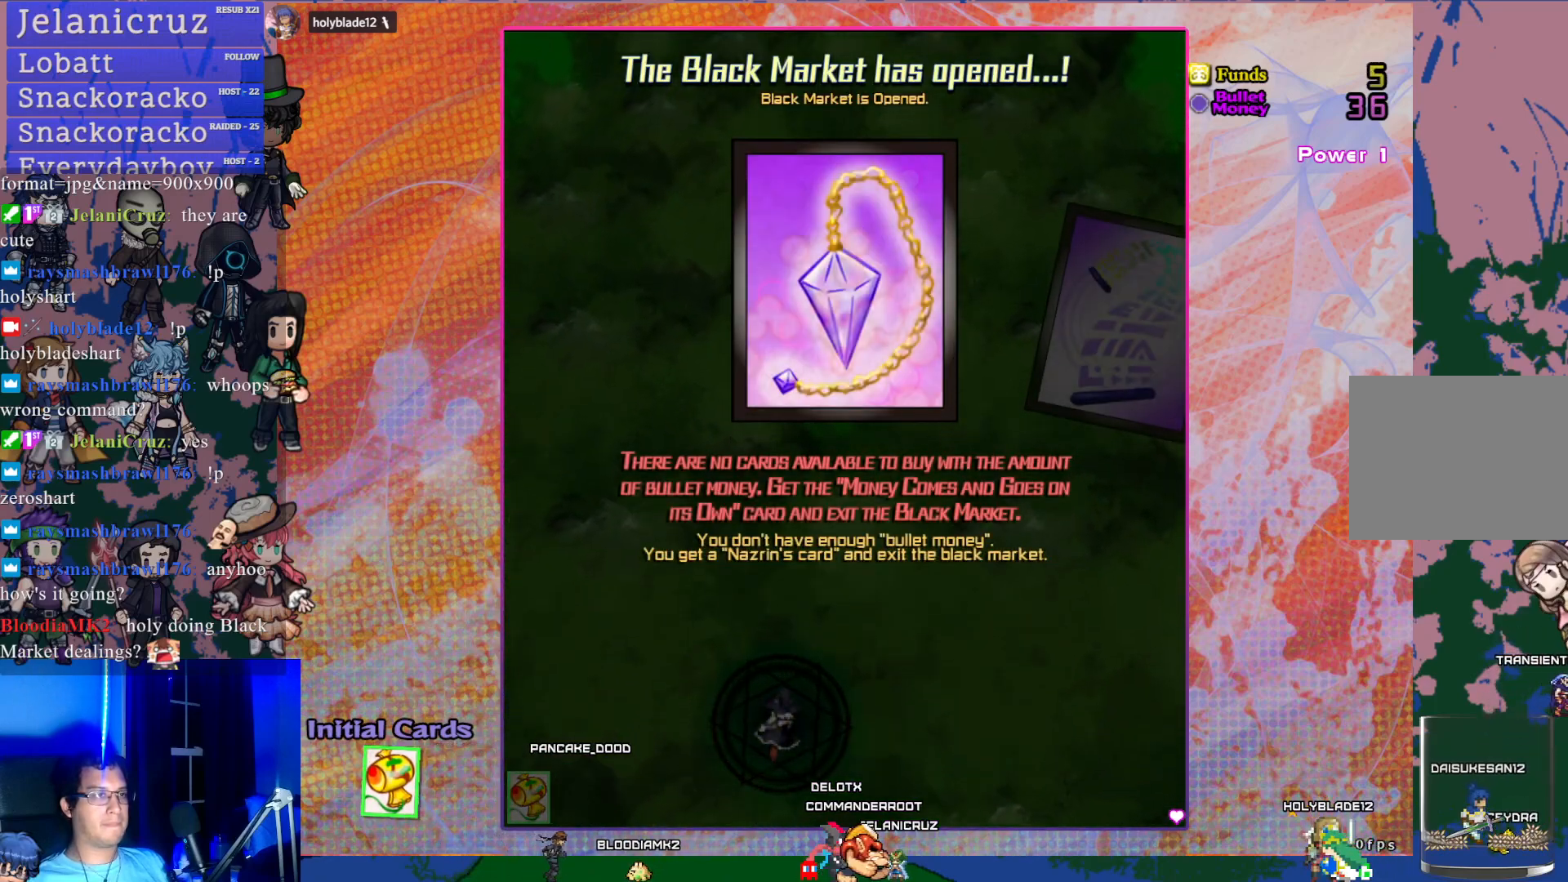
{"buttons": [], "left_stick": "center", "events": [[267, "CROSS", "down"], [383, "CROSS", "up"]]}
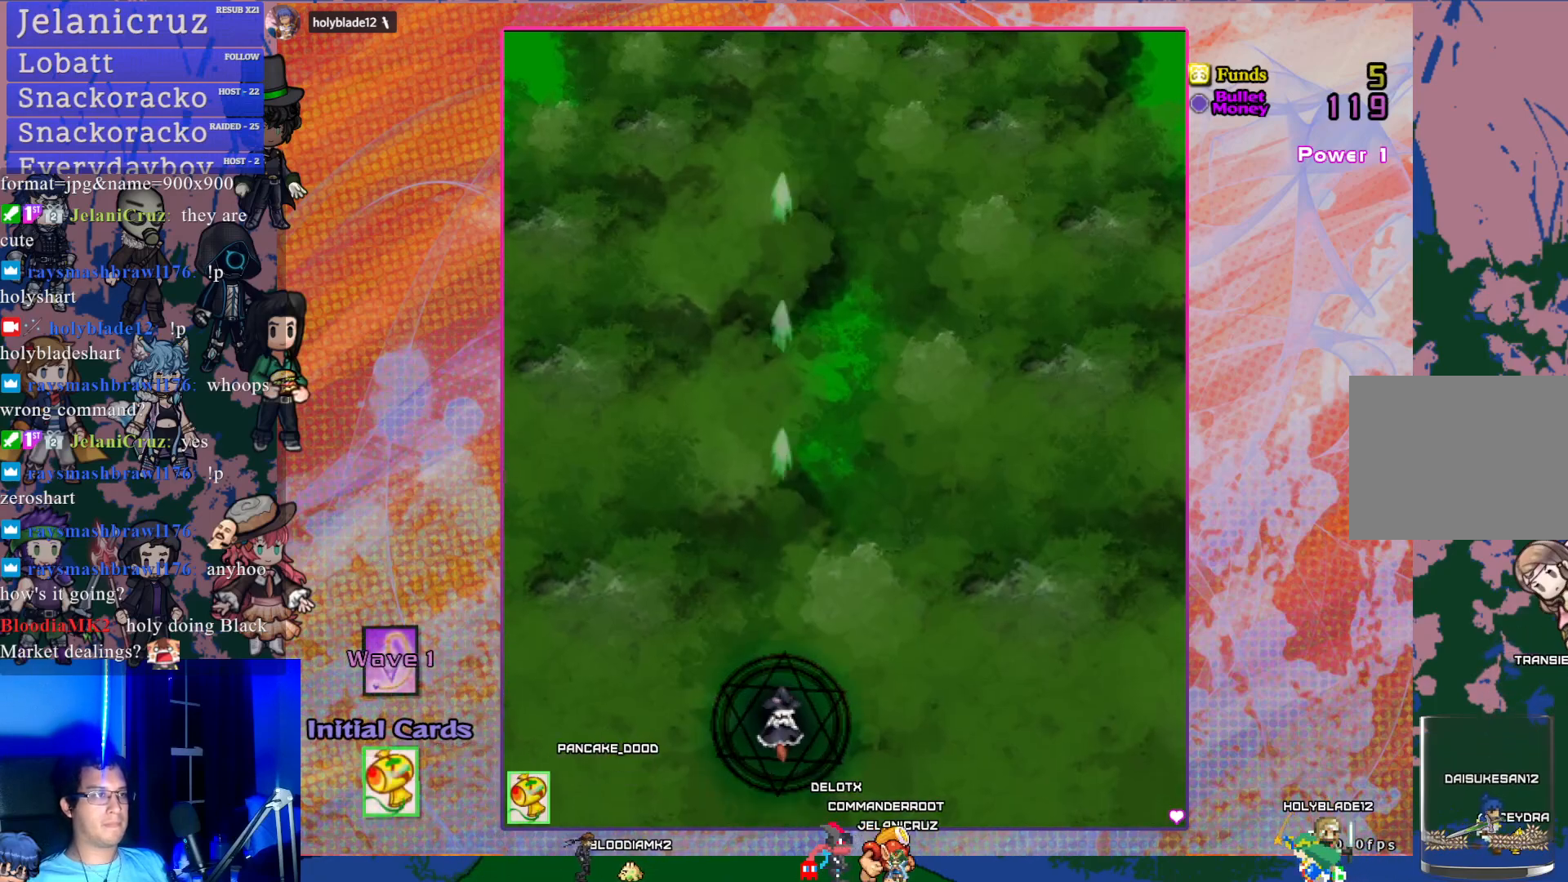
{"buttons": ["CROSS", "DPAD_UP"], "left_stick": "center", "events": [[183, "CROSS", "down"], [300, "DPAD_RIGHT", "down"], [433, "DPAD_UP", "down"], [450, "DPAD_RIGHT", "up"]]}
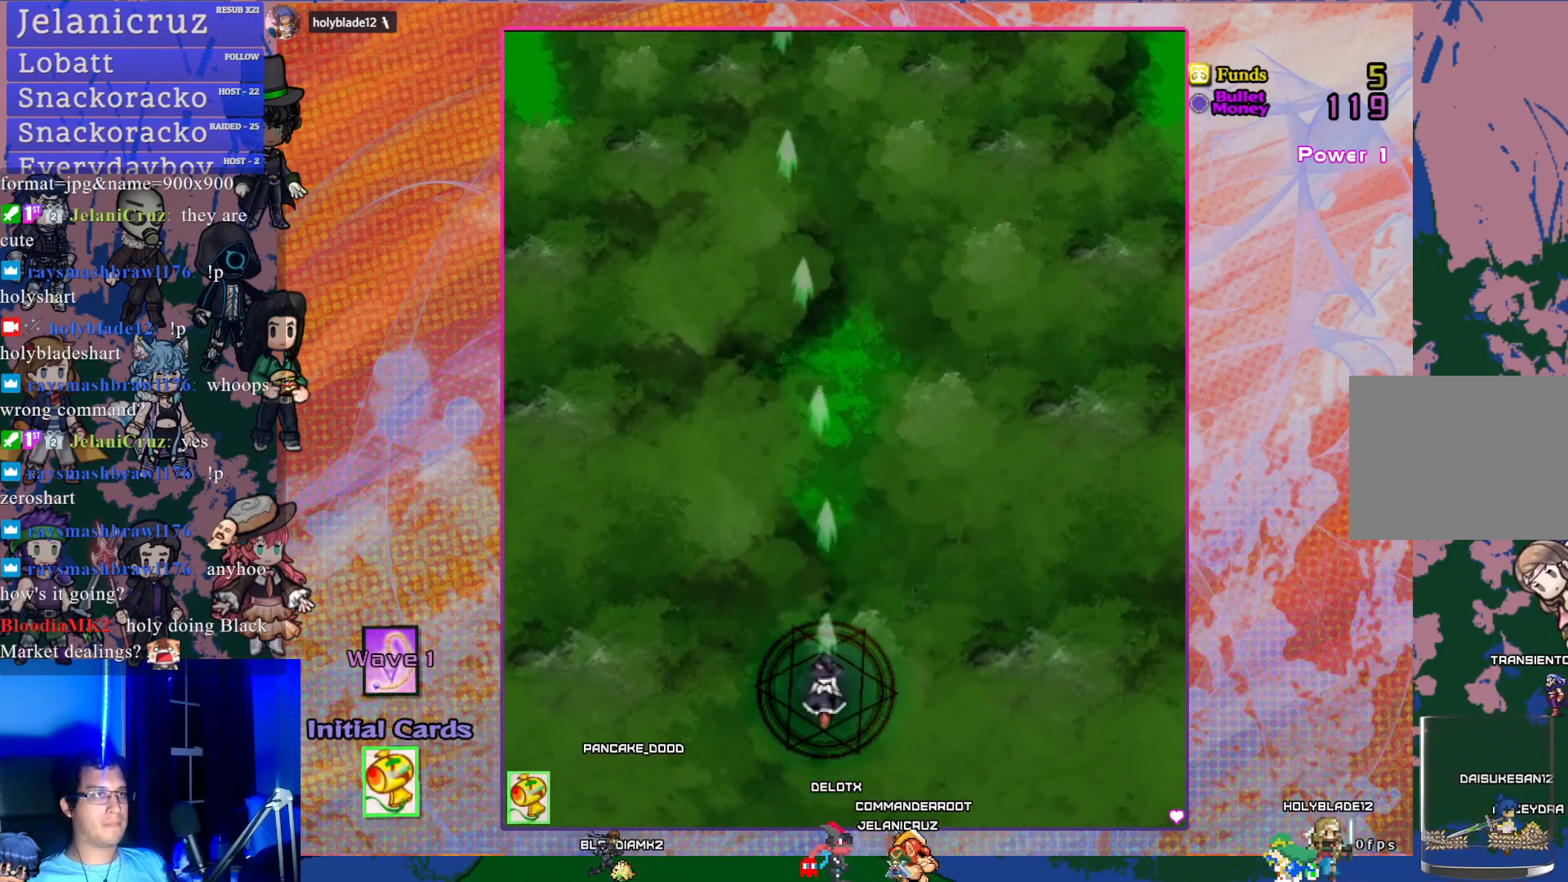
{"buttons": ["CROSS"], "left_stick": "center", "events": [[100, "DPAD_UP", "up"], [333, "DPAD_LEFT", "down"], [500, "DPAD_LEFT", "up"]]}
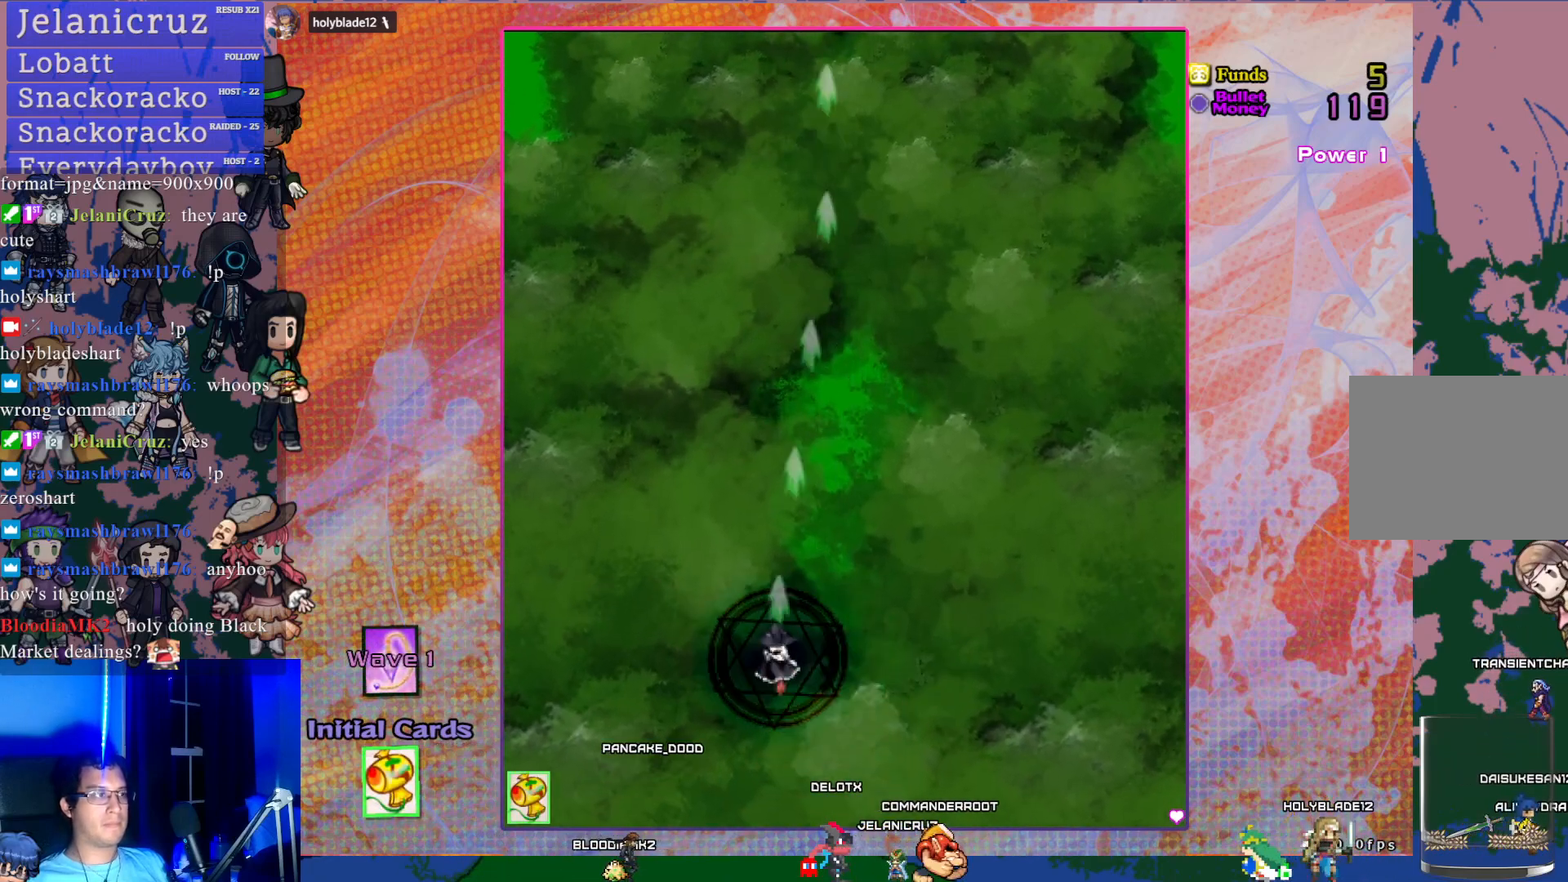
{"buttons": ["CROSS"], "left_stick": "center", "events": []}
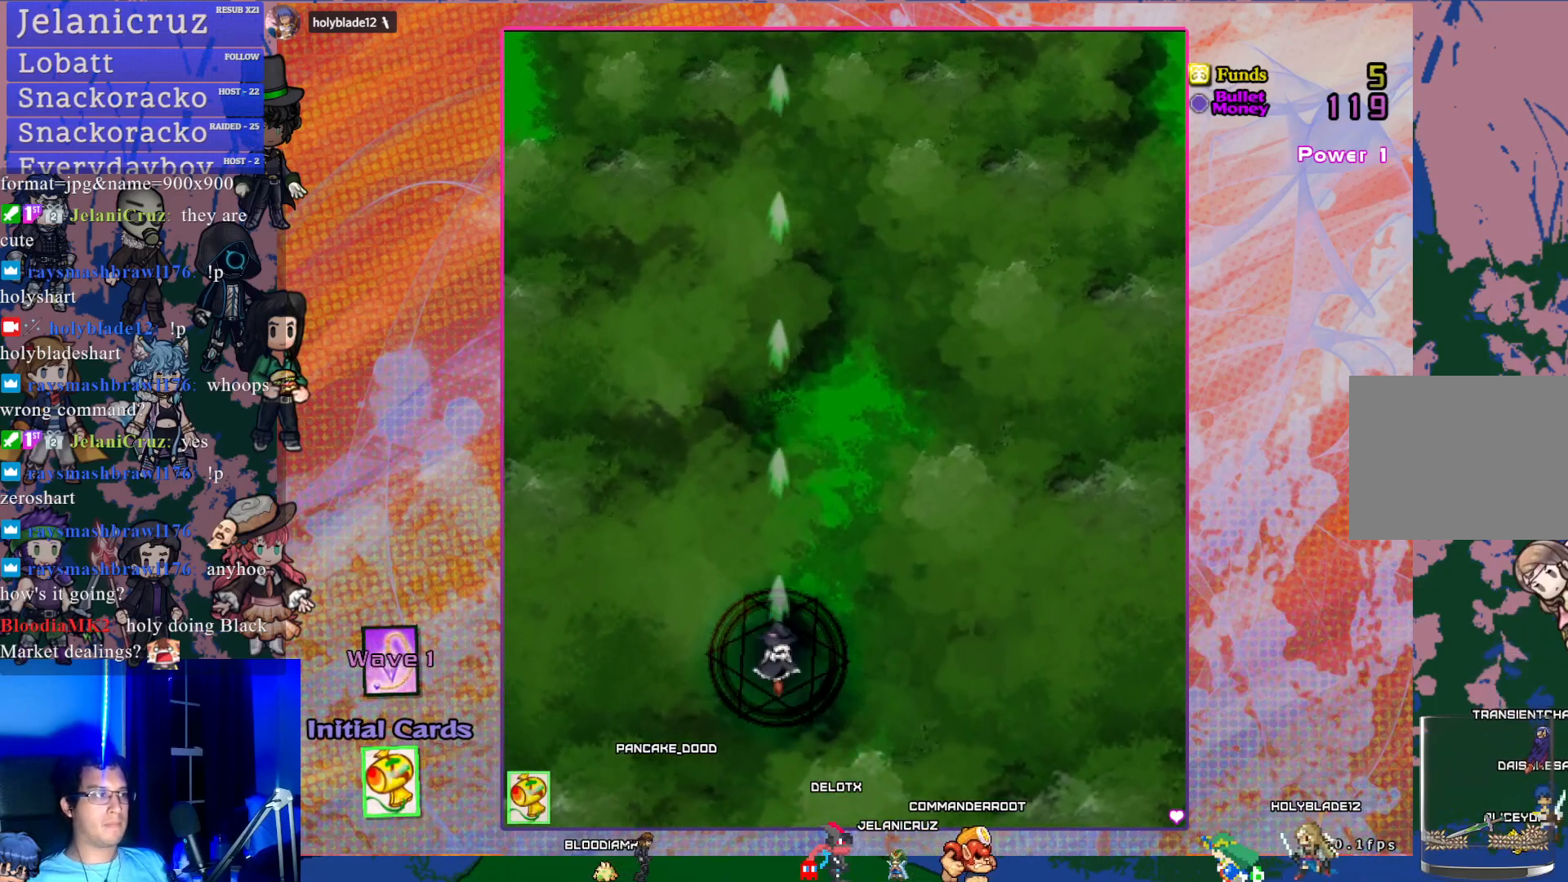
{"buttons": ["CROSS"], "left_stick": "center", "events": [[283, "DPAD_DOWN", "down"], [483, "DPAD_DOWN", "up"]]}
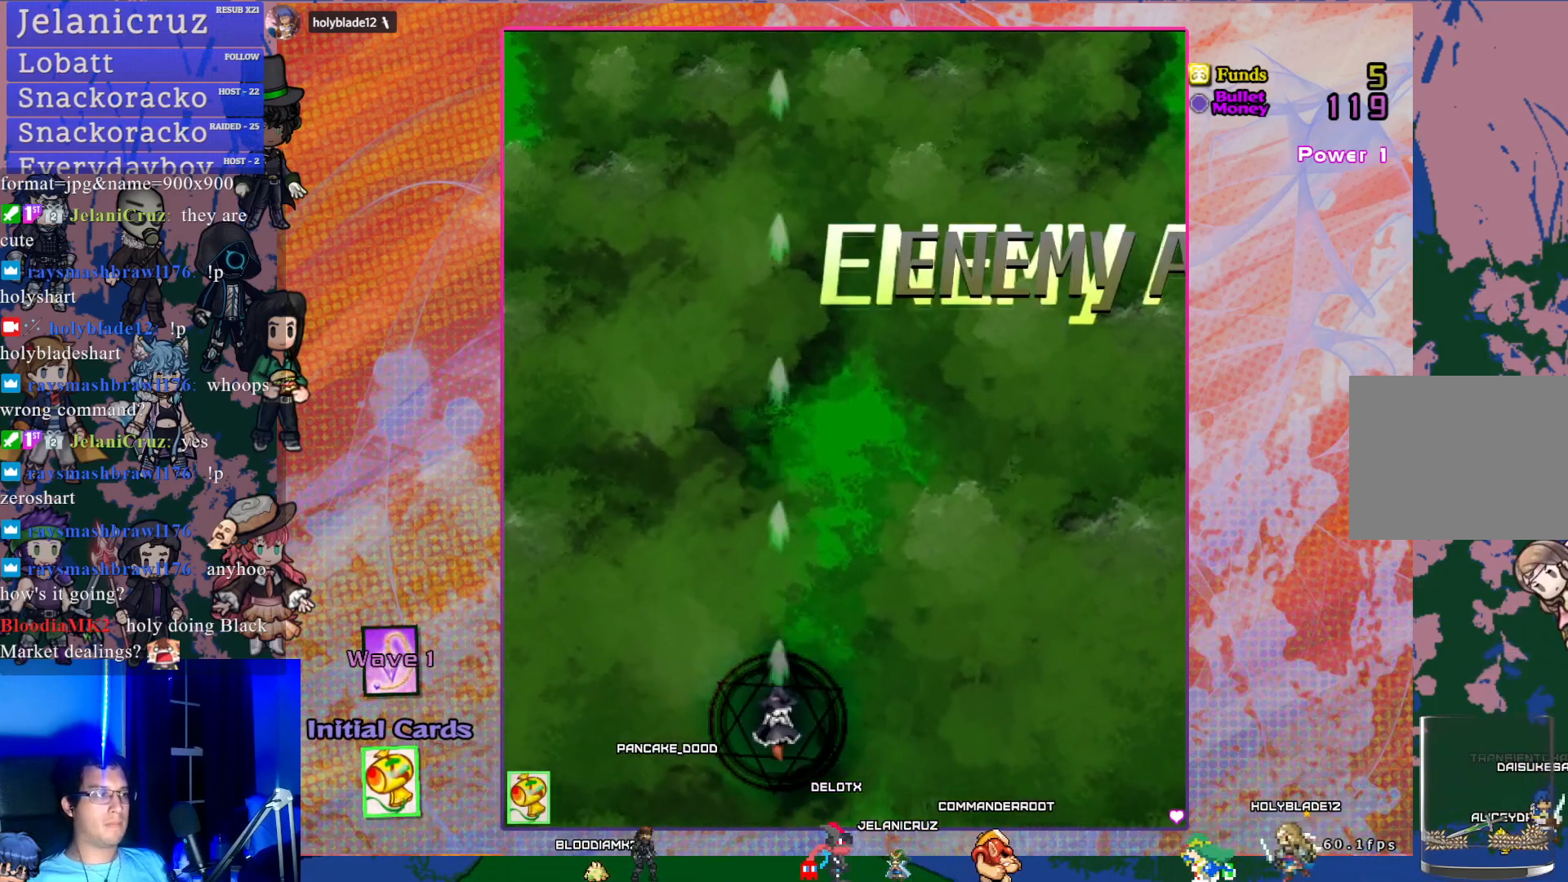
{"buttons": ["CROSS", "DPAD_UP", "DPAD_RIGHT"], "left_stick": "center", "events": [[133, "DPAD_UP", "down"], [450, "DPAD_RIGHT", "down"]]}
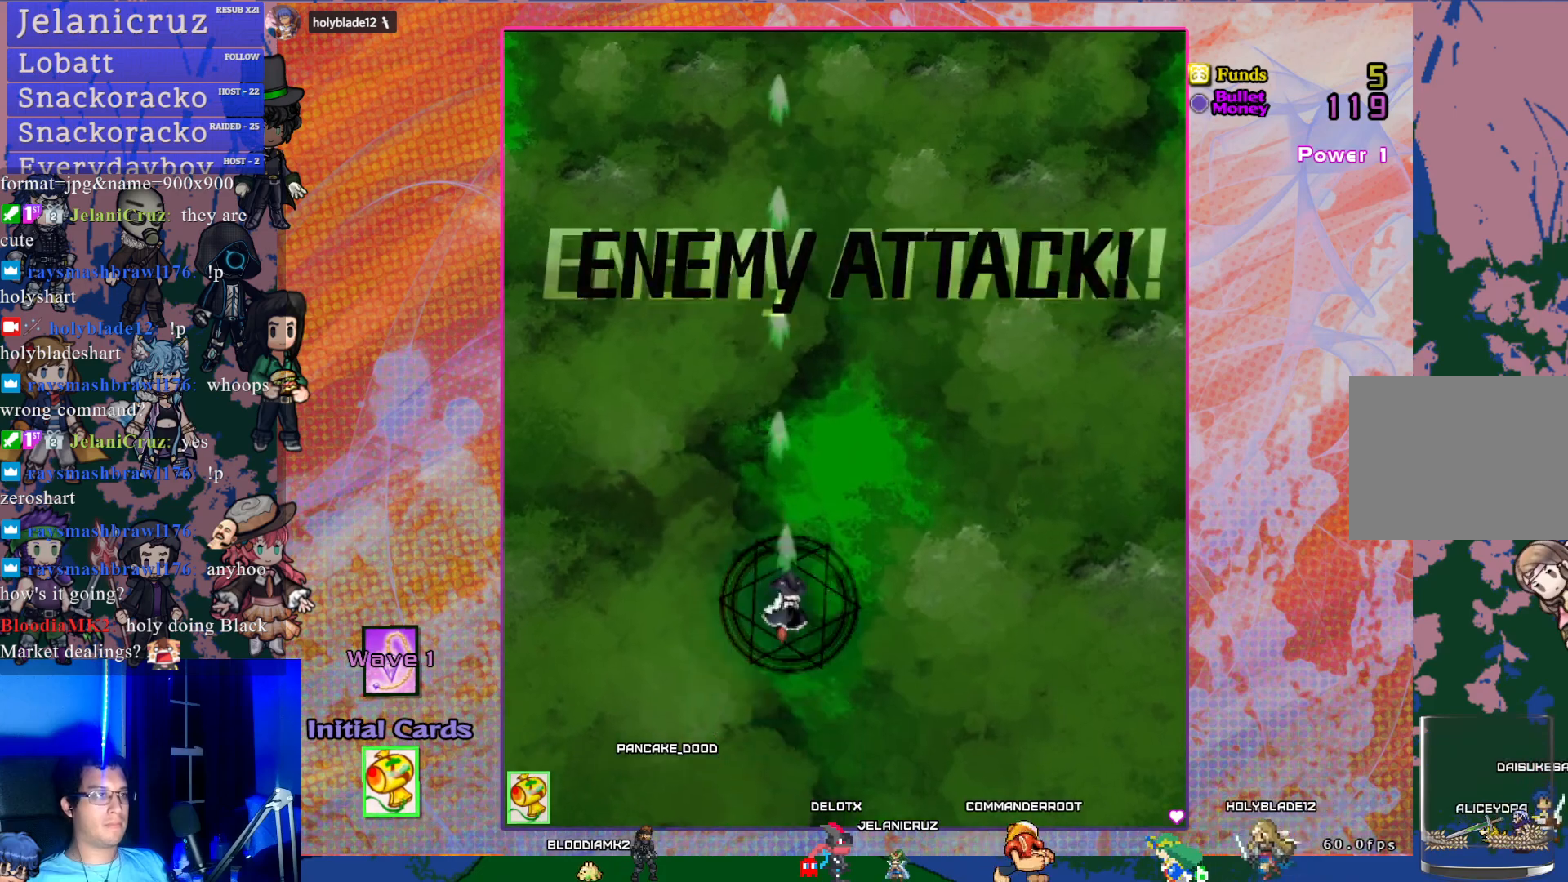
{"buttons": ["CROSS"], "left_stick": "center", "events": [[17, "DPAD_UP", "up"], [100, "DPAD_RIGHT", "up"]]}
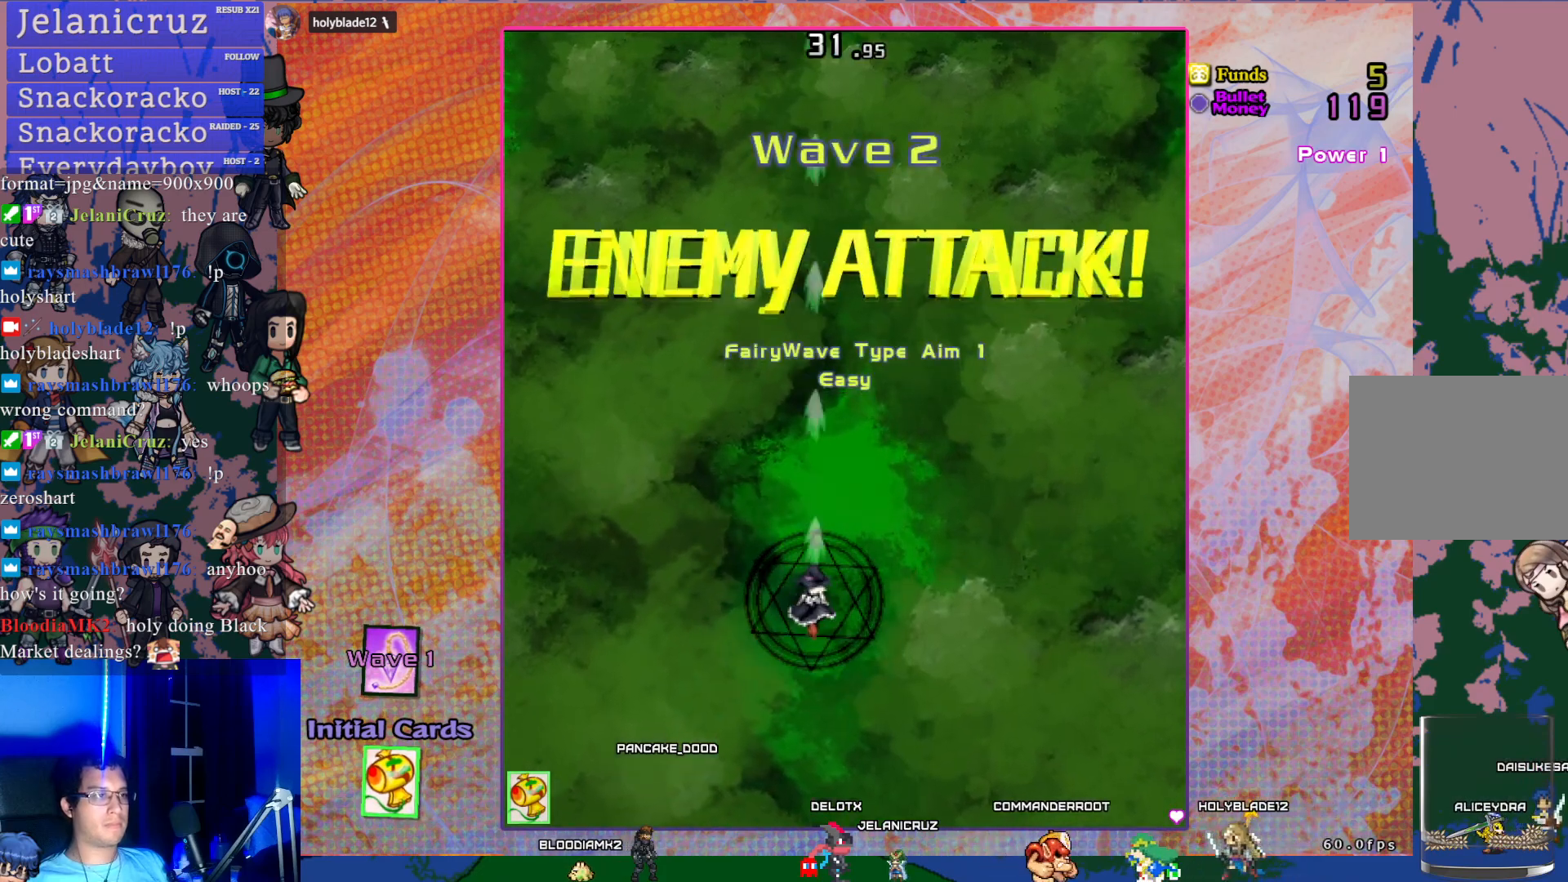
{"buttons": ["CROSS", "R1", "DPAD_UP"], "left_stick": "center", "events": [[183, "R1", "down"], [283, "DPAD_UP", "down"]]}
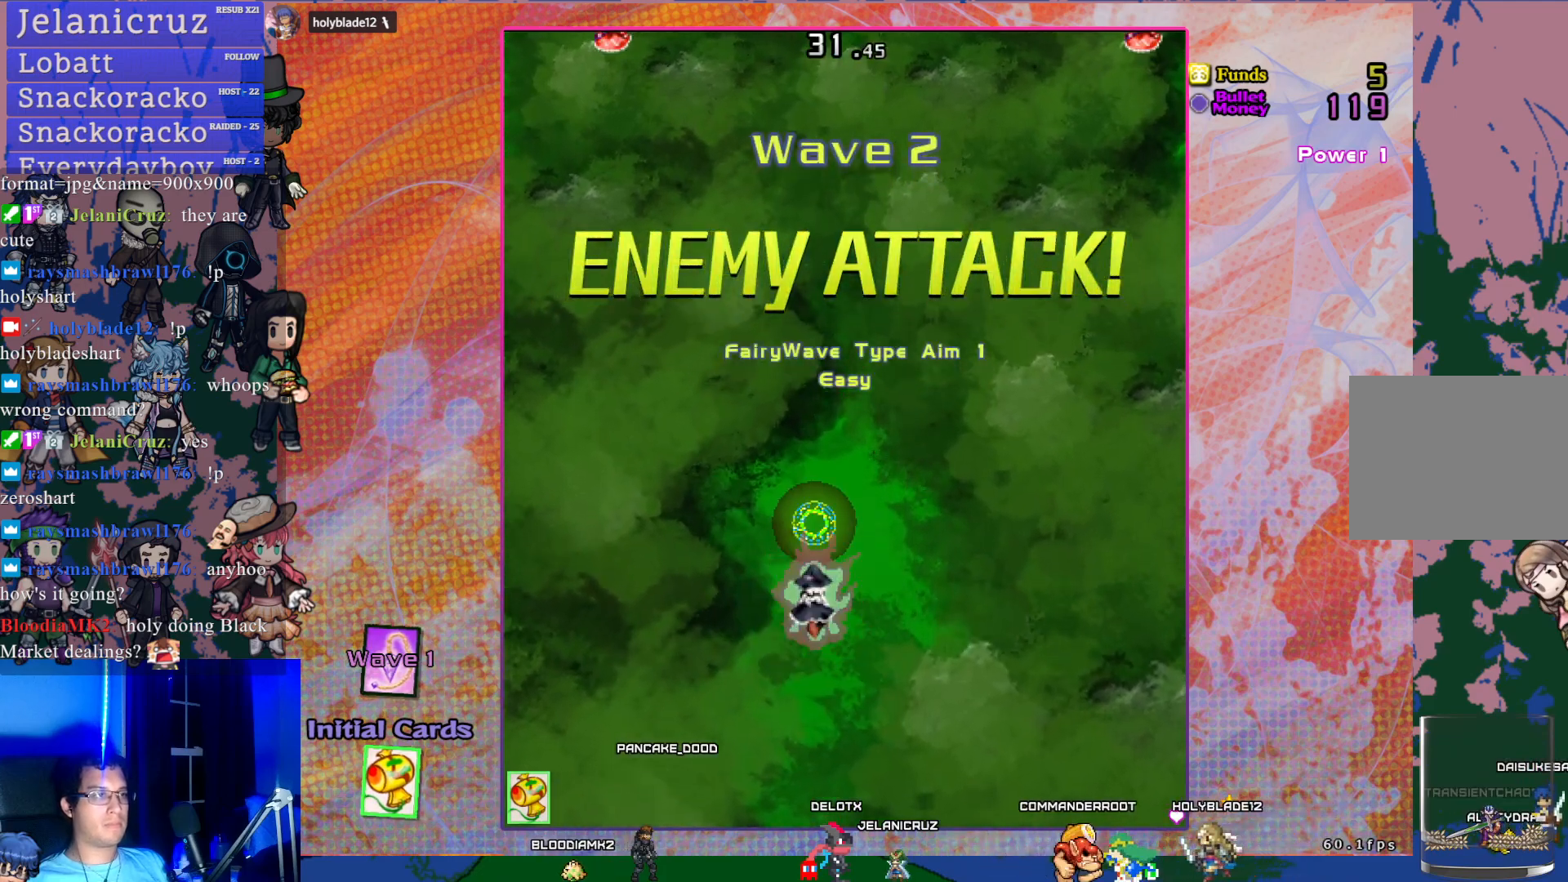
{"buttons": ["CROSS", "R1", "DPAD_UP", "DPAD_LEFT"], "left_stick": "center", "events": [[250, "DPAD_LEFT", "down"]]}
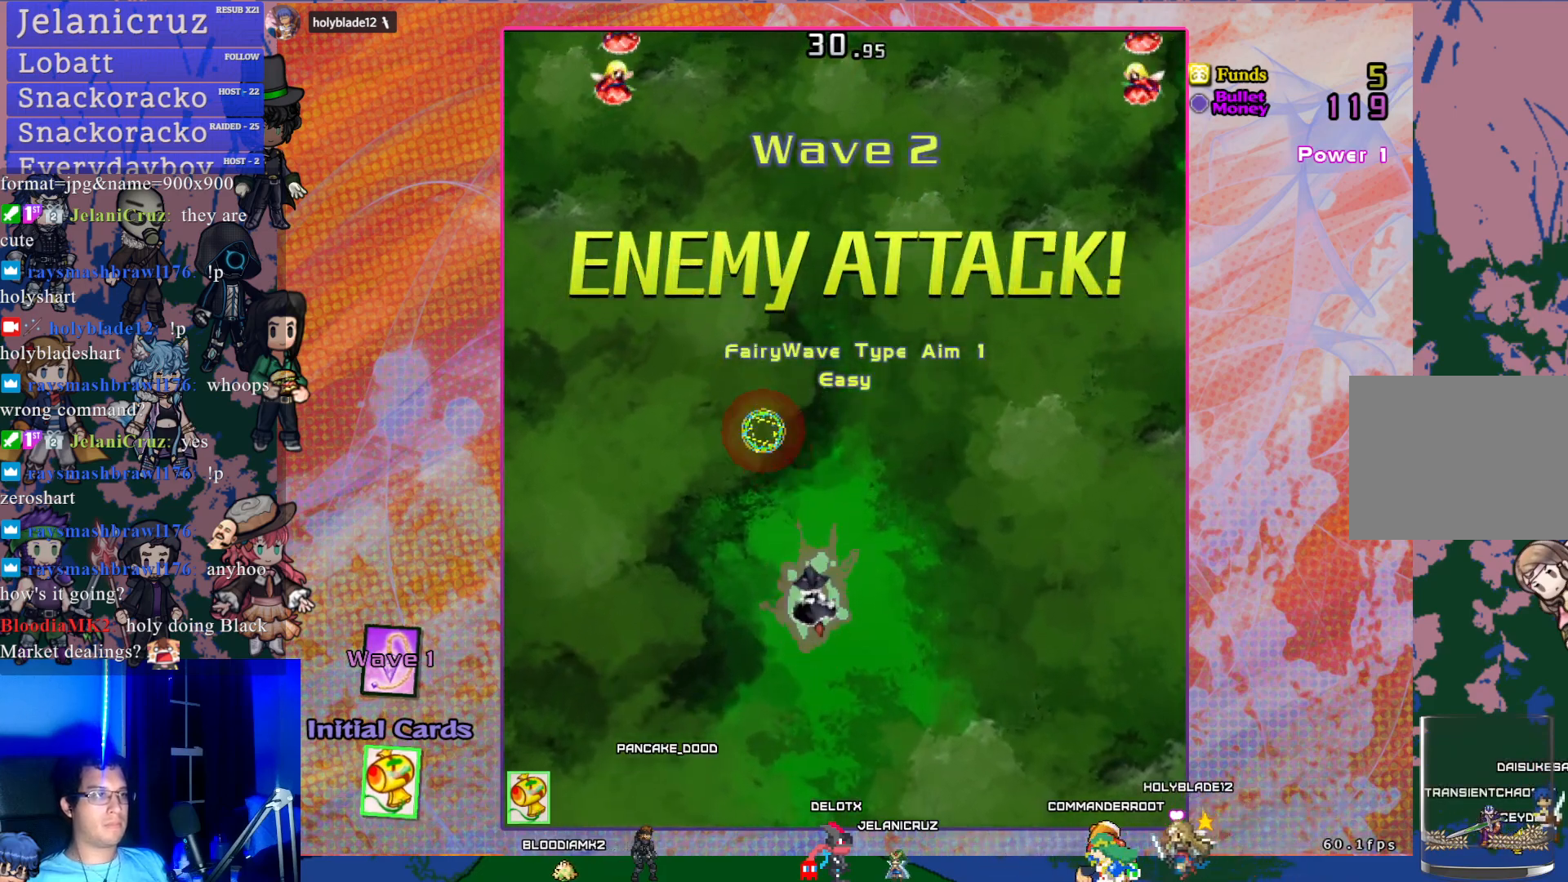
{"buttons": ["CROSS", "R1", "DPAD_UP"], "left_stick": "center", "events": [[400, "DPAD_LEFT", "up"]]}
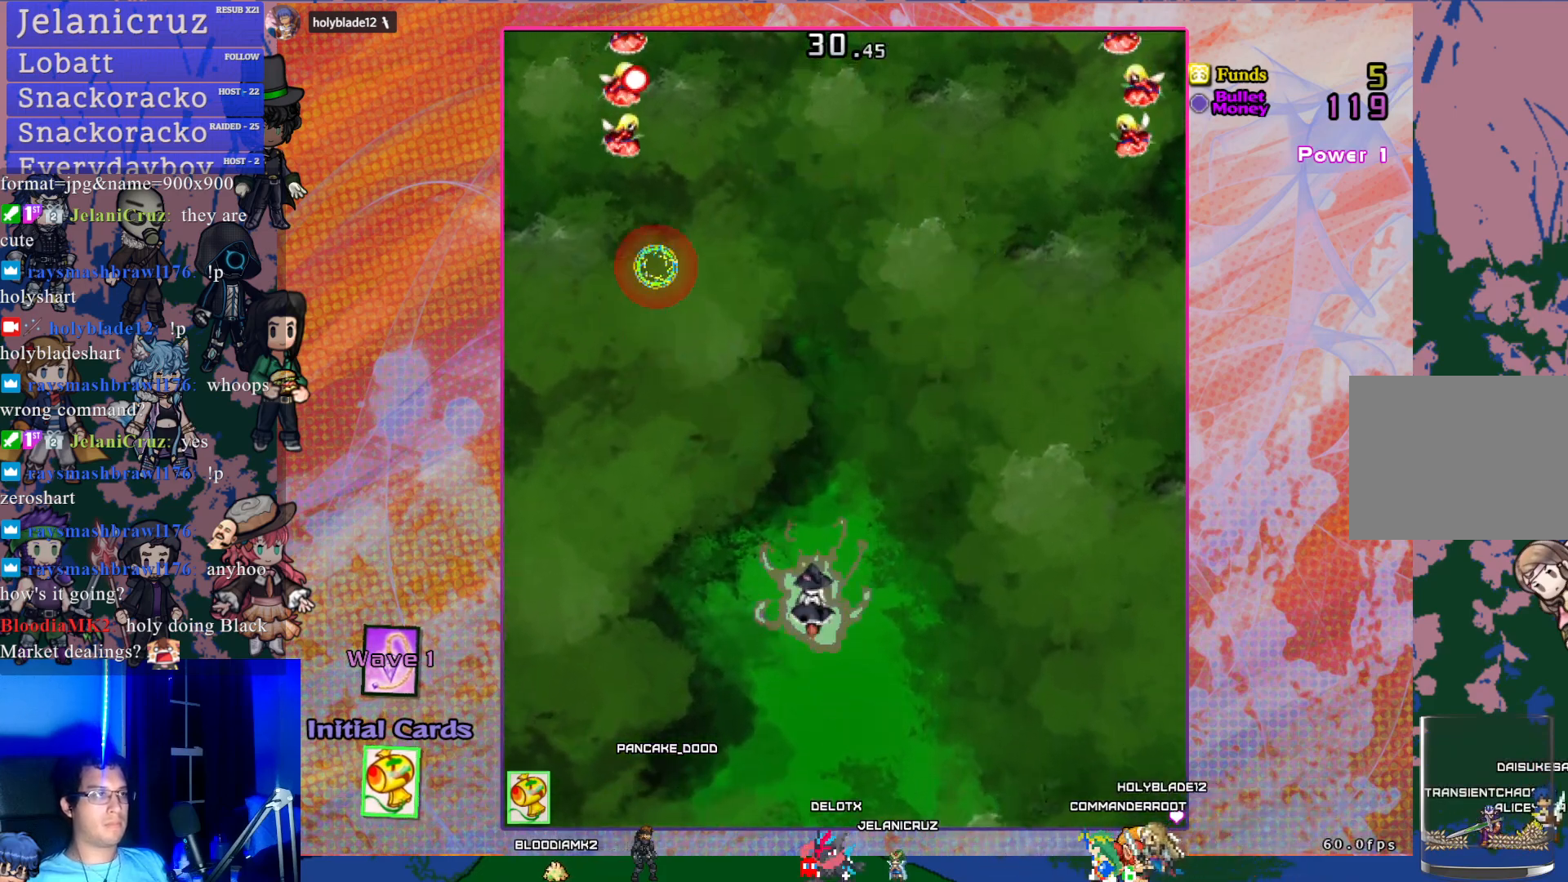
{"buttons": ["CROSS", "DPAD_LEFT"], "left_stick": "center", "events": [[350, "DPAD_UP", "up"], [350, "R1", "up"], [417, "DPAD_LEFT", "down"]]}
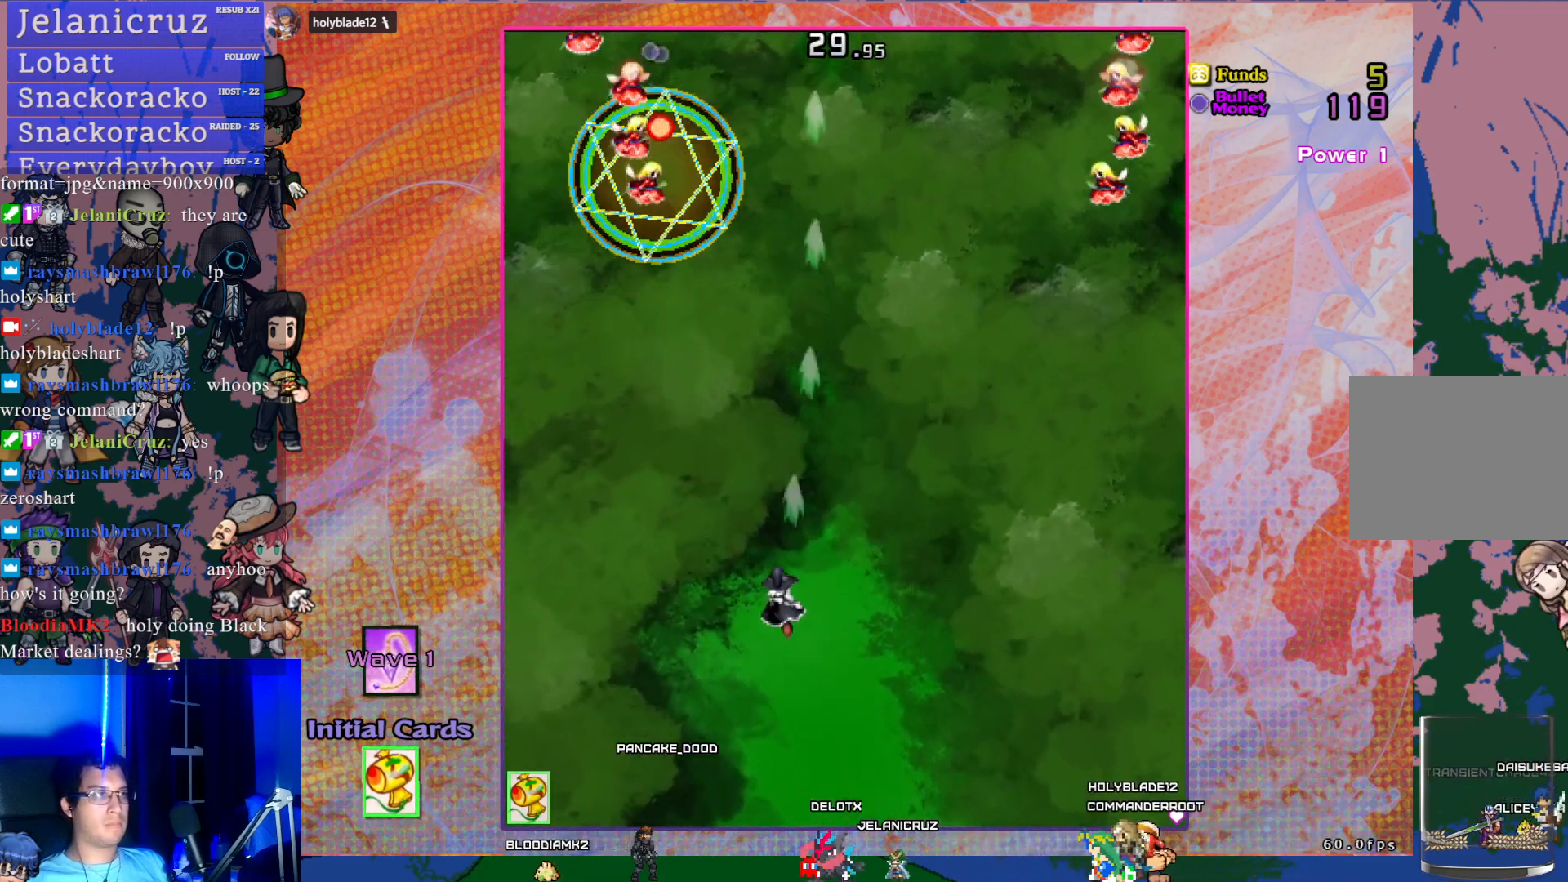
{"buttons": ["CROSS"], "left_stick": "center", "events": [[450, "DPAD_LEFT", "up"]]}
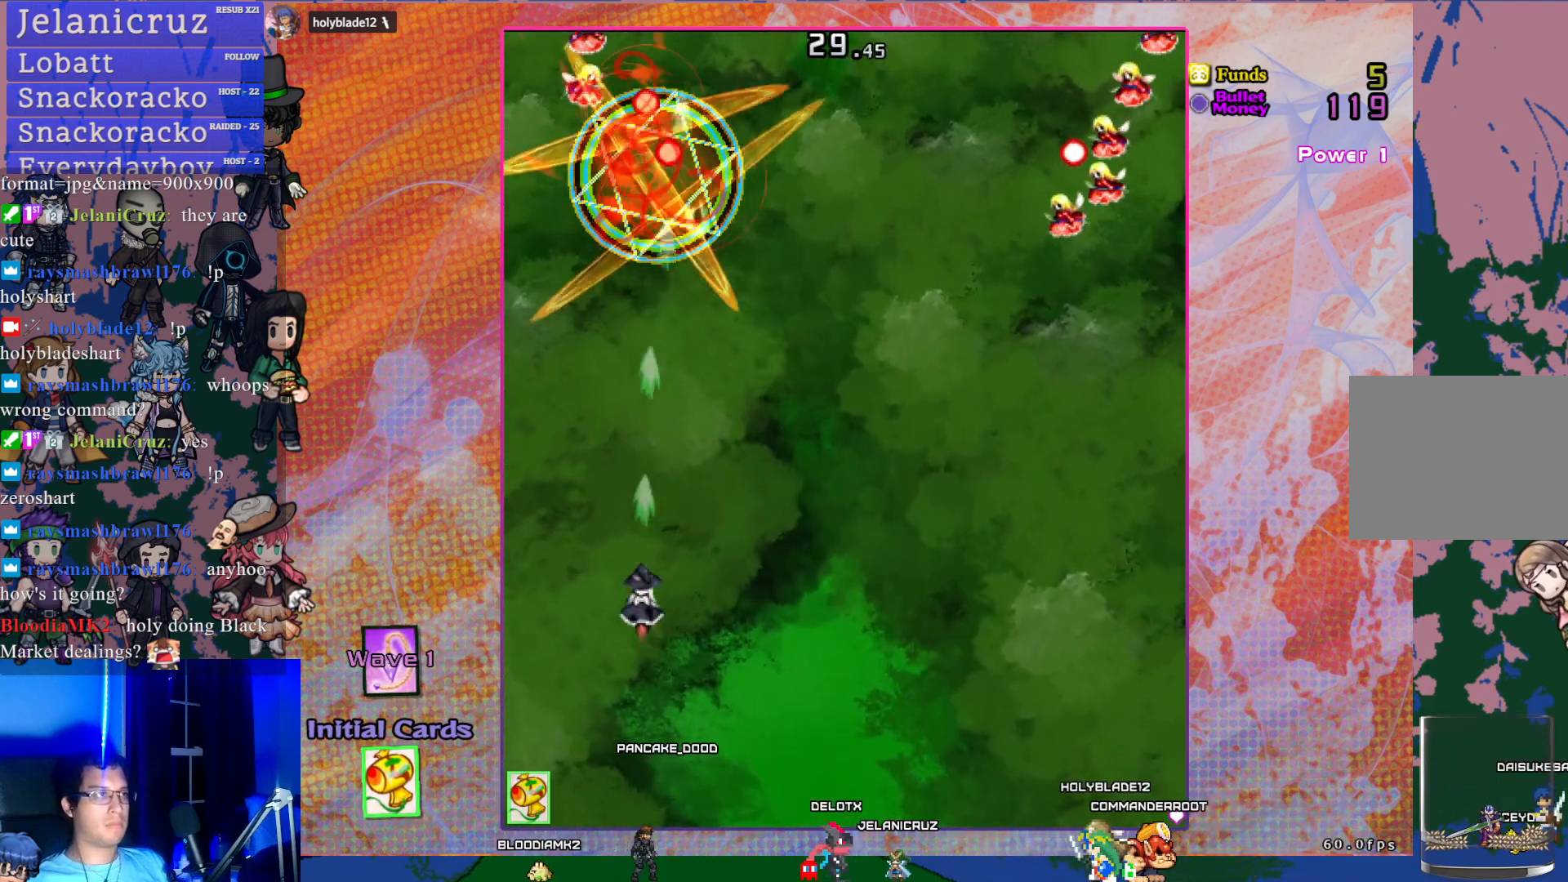
{"buttons": ["CROSS", "DPAD_UP", "DPAD_LEFT"], "left_stick": "center", "events": [[117, "DPAD_RIGHT", "down"], [200, "DPAD_RIGHT", "up"], [300, "DPAD_LEFT", "down"], [333, "DPAD_UP", "down"]]}
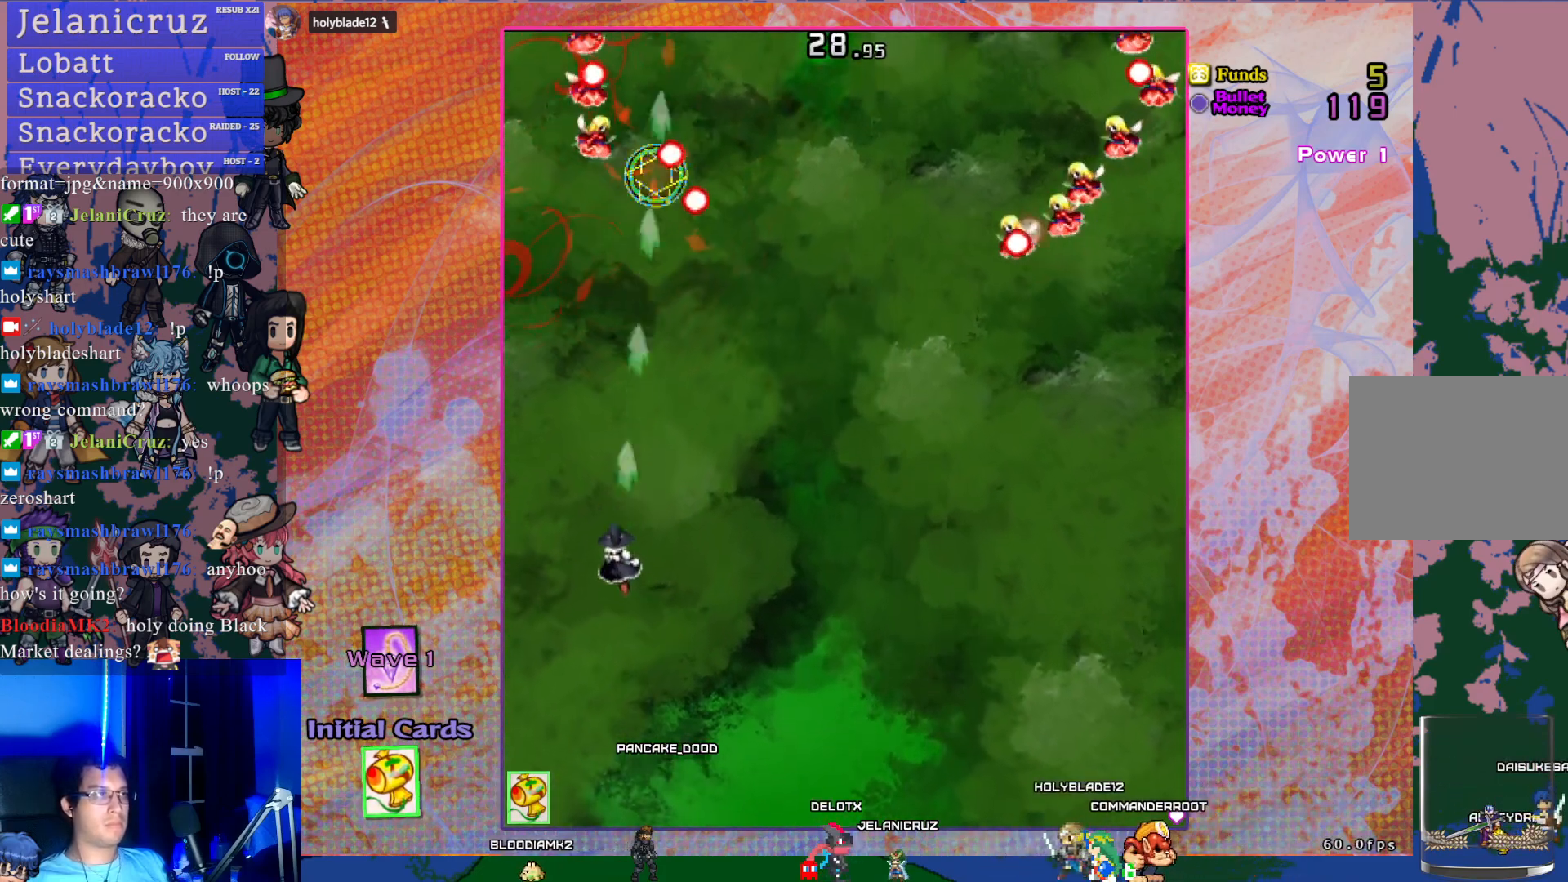
{"buttons": ["CROSS", "DPAD_UP"], "left_stick": "center", "events": [[67, "DPAD_LEFT", "up"], [83, "DPAD_UP", "up"], [217, "DPAD_UP", "down"]]}
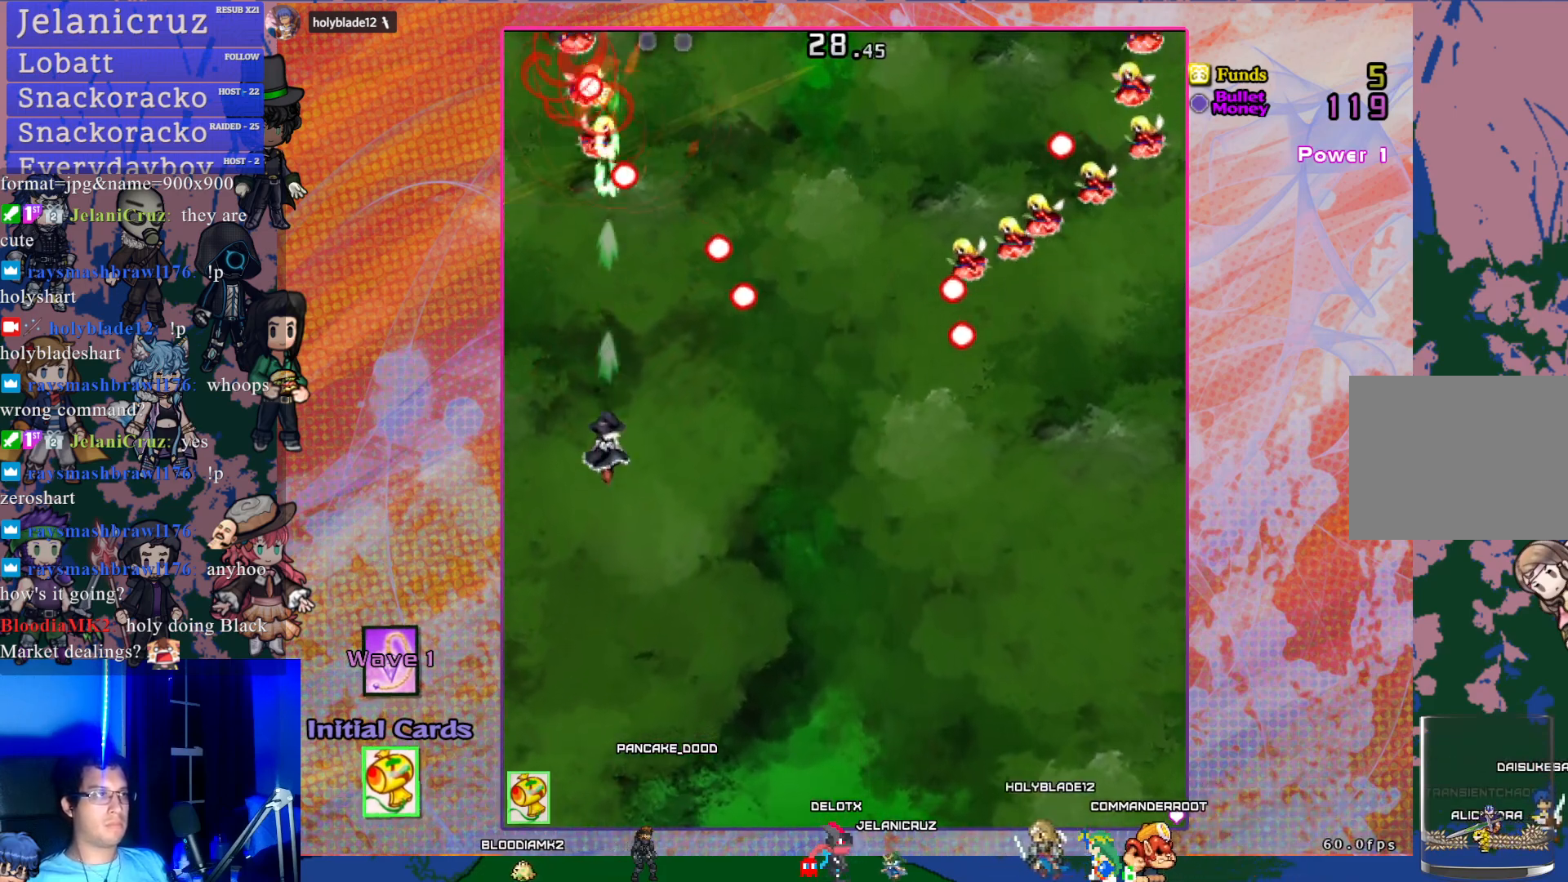
{"buttons": ["CROSS"], "left_stick": "center", "events": [[17, "DPAD_UP", "up"]]}
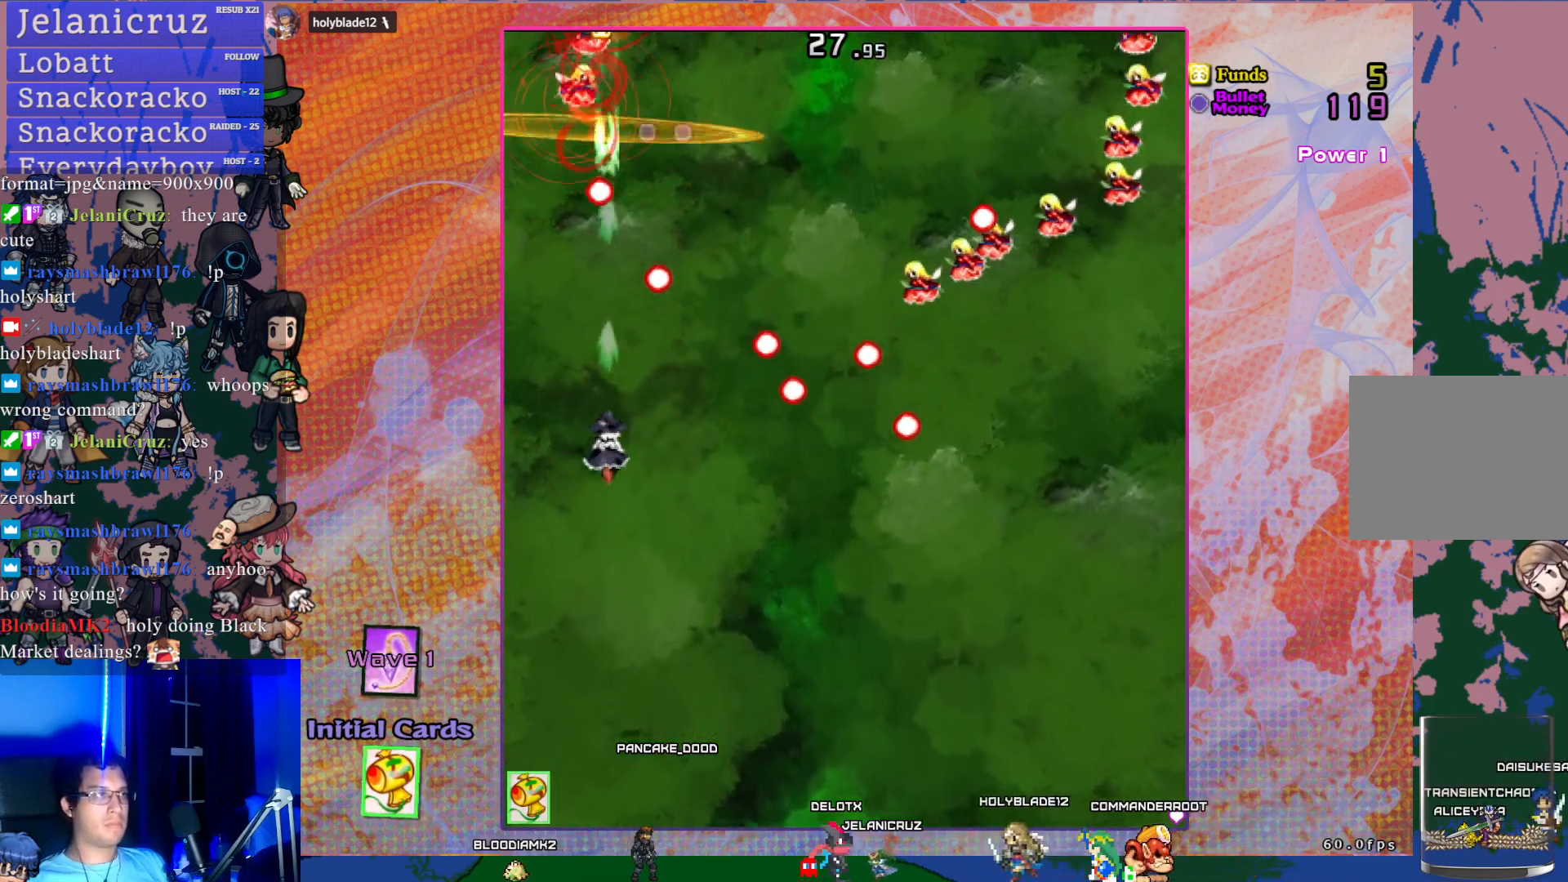
{"buttons": ["CROSS"], "left_stick": "center", "events": [[50, "DPAD_LEFT", "down"], [117, "DPAD_LEFT", "up"], [267, "DPAD_RIGHT", "down"], [367, "DPAD_RIGHT", "up"]]}
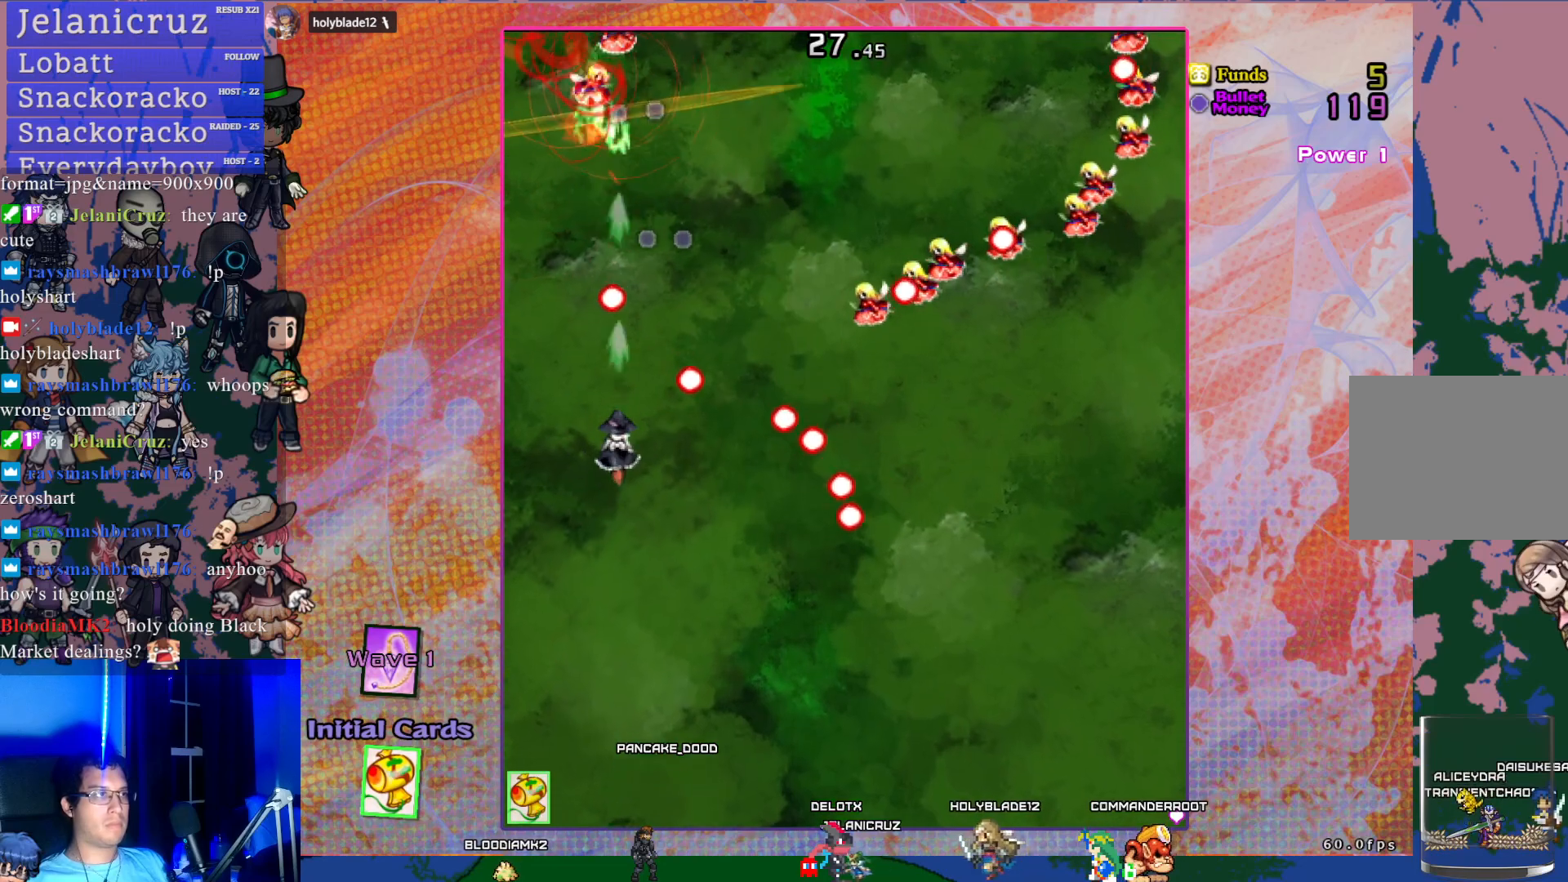
{"buttons": ["CROSS"], "left_stick": "center", "events": [[217, "DPAD_RIGHT", "down"], [350, "DPAD_RIGHT", "up"]]}
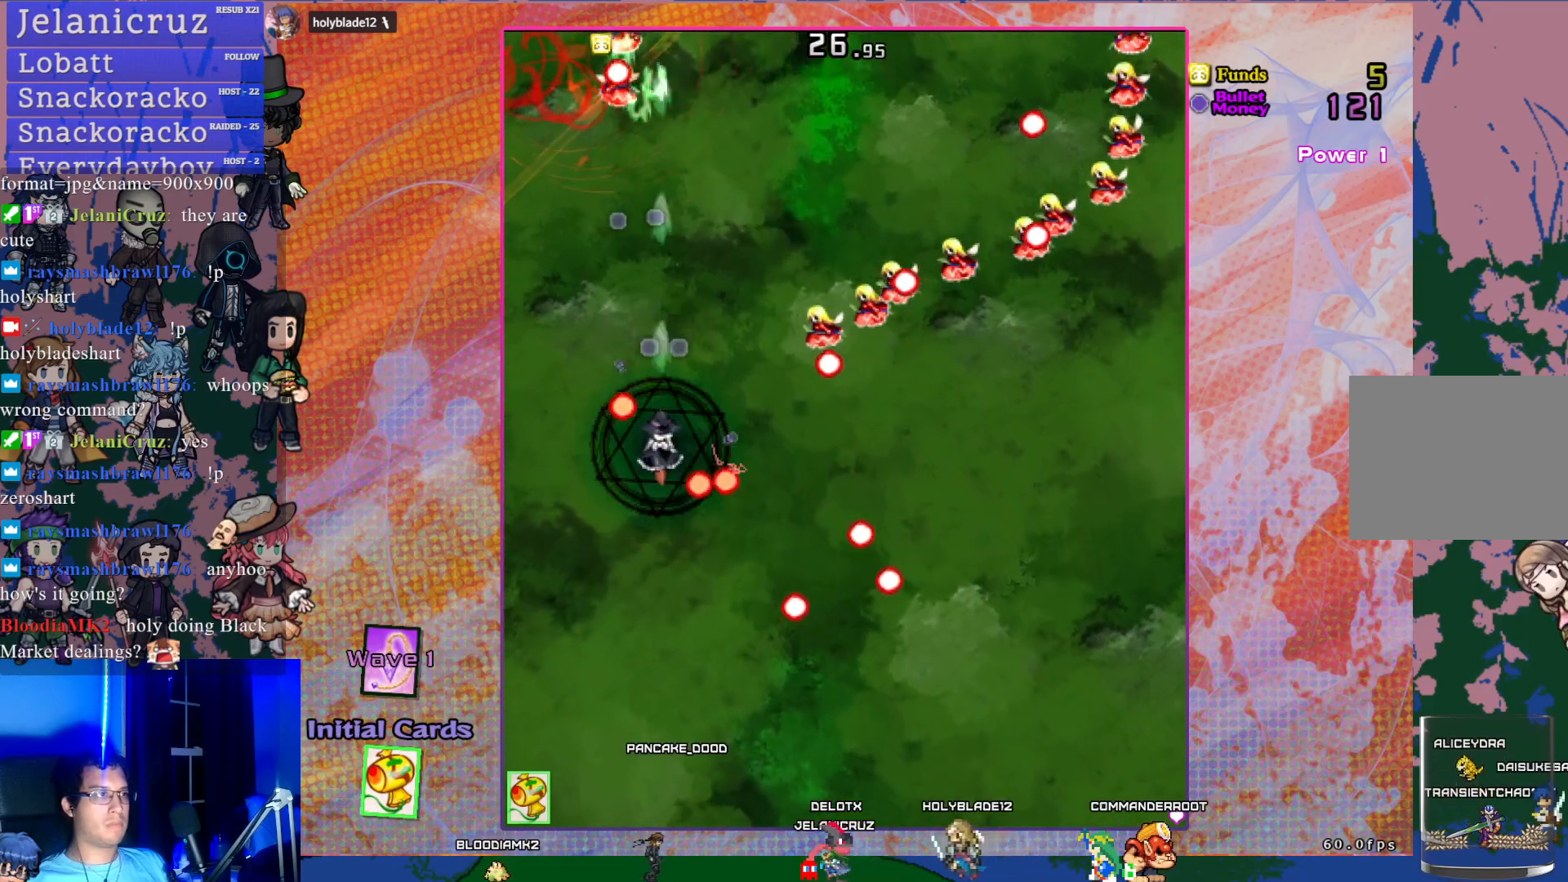
{"buttons": ["CROSS"], "left_stick": "center", "events": [[283, "DPAD_RIGHT", "down"], [367, "DPAD_RIGHT", "up"]]}
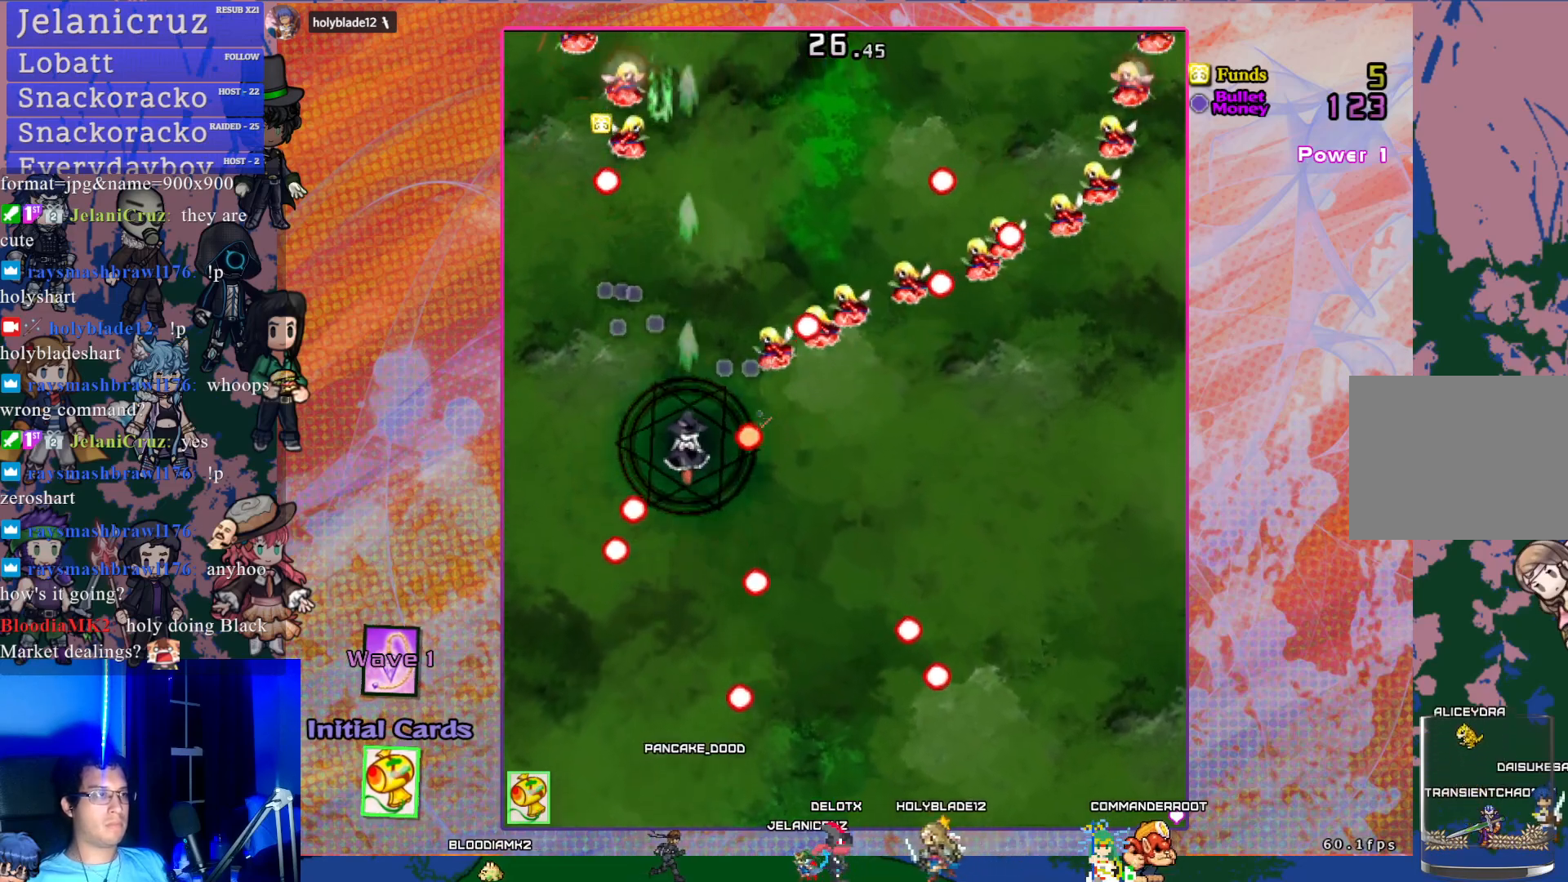
{"buttons": ["CROSS", "DPAD_RIGHT"], "left_stick": "center", "events": [[67, "DPAD_LEFT", "down"], [167, "DPAD_LEFT", "up"], [450, "DPAD_RIGHT", "down"]]}
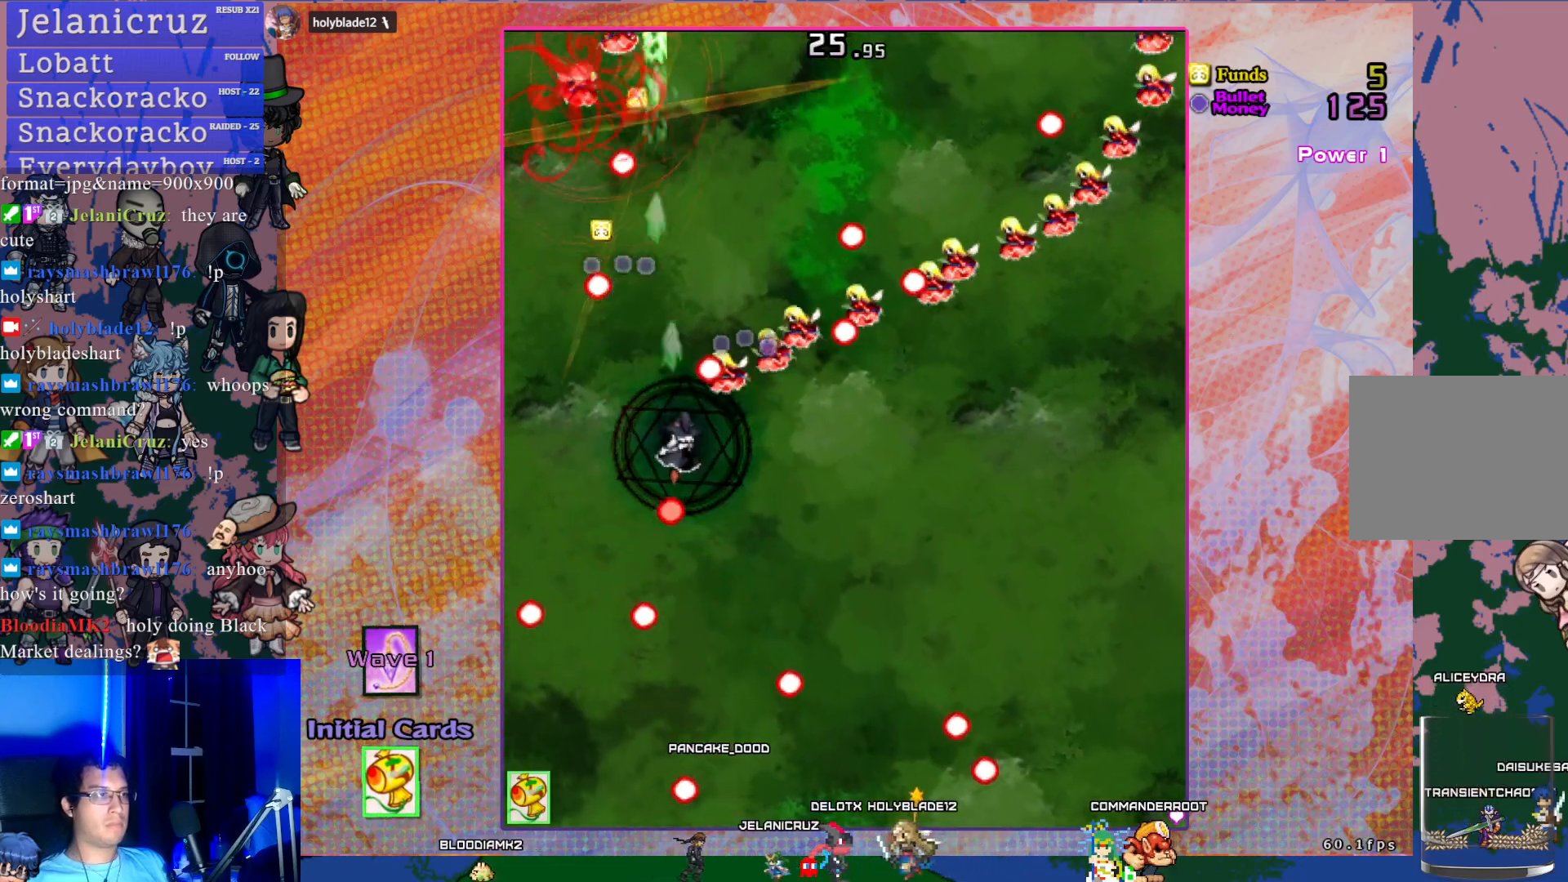
{"buttons": ["CROSS"], "left_stick": "center", "events": [[117, "DPAD_RIGHT", "up"]]}
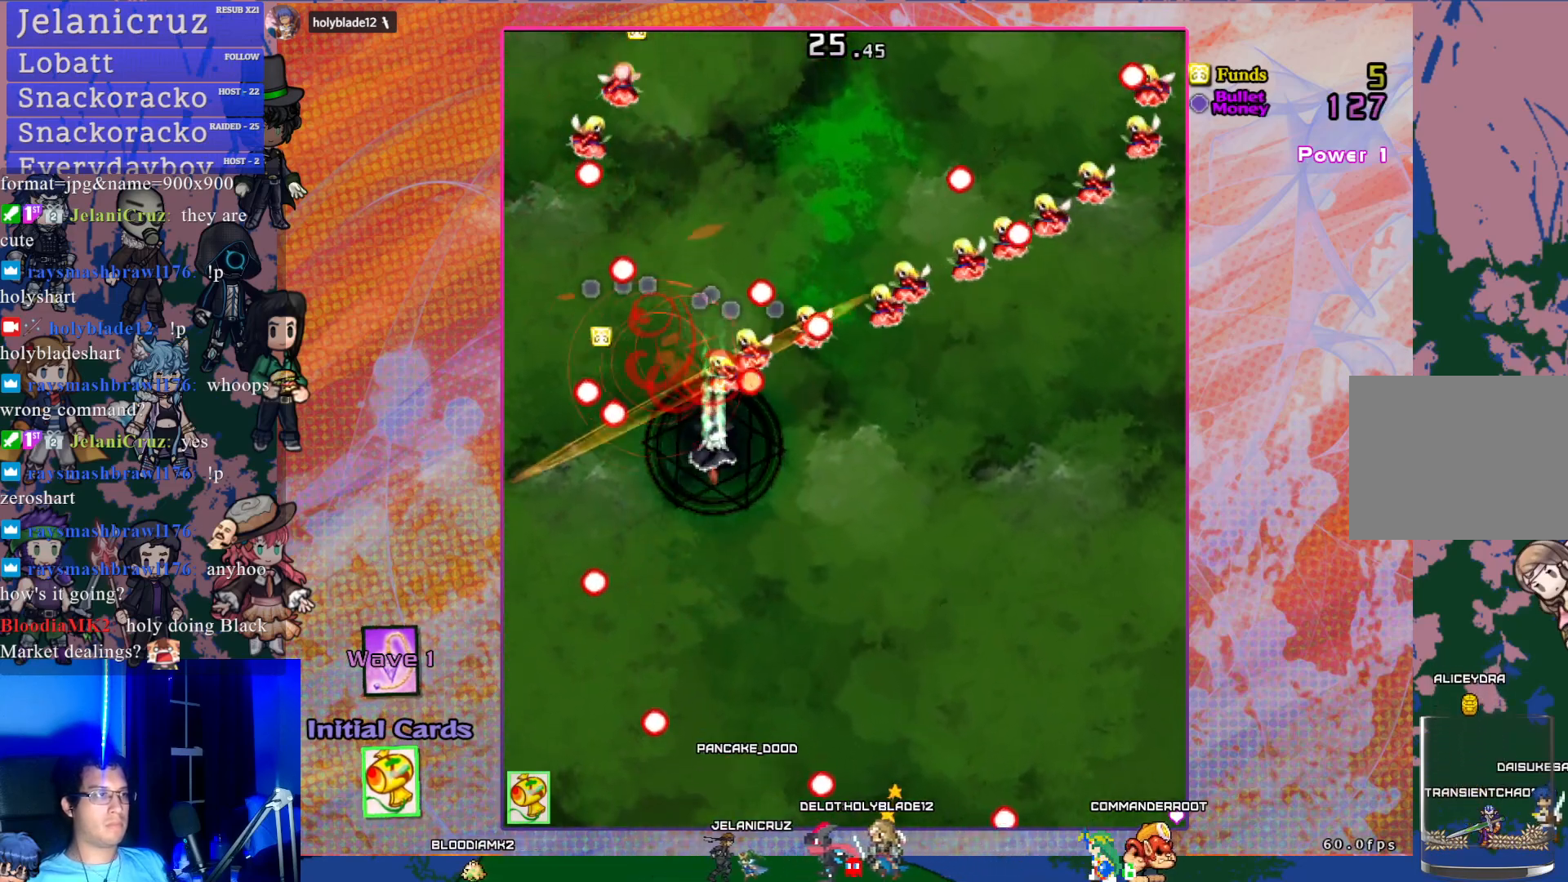
{"buttons": ["CROSS", "DPAD_DOWN", "DPAD_LEFT"], "left_stick": "center", "events": [[50, "DPAD_DOWN", "down"], [167, "DPAD_DOWN", "up"], [400, "DPAD_DOWN", "down"], [417, "DPAD_LEFT", "down"]]}
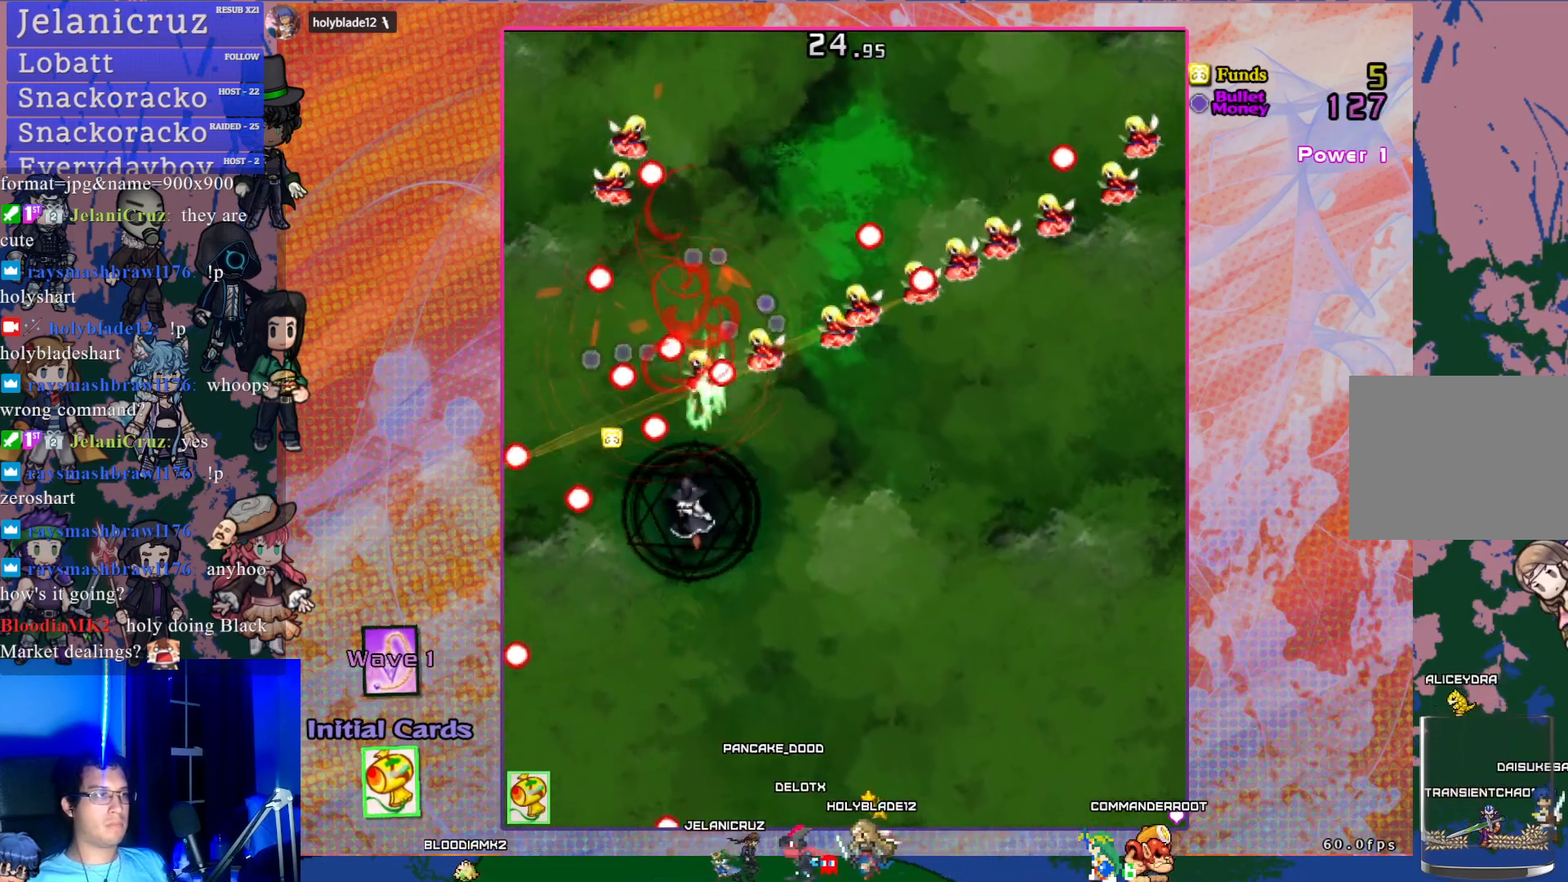
{"buttons": ["CROSS"], "left_stick": "center", "events": [[67, "DPAD_LEFT", "up"], [100, "DPAD_DOWN", "up"]]}
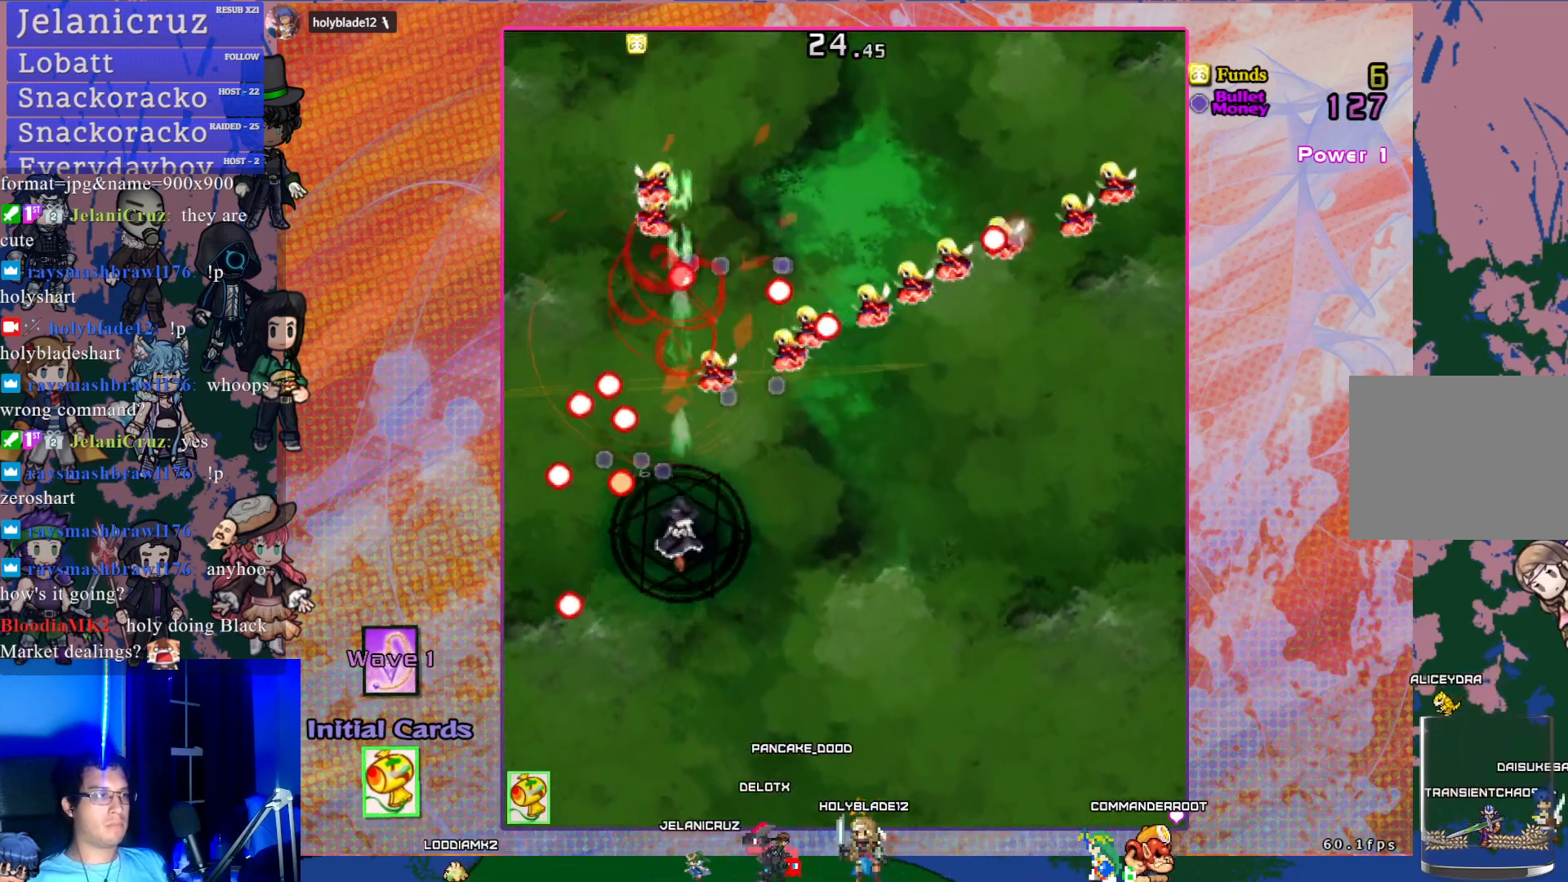
{"buttons": ["CROSS"], "left_stick": "center", "events": [[350, "DPAD_RIGHT", "down"], [467, "DPAD_RIGHT", "up"]]}